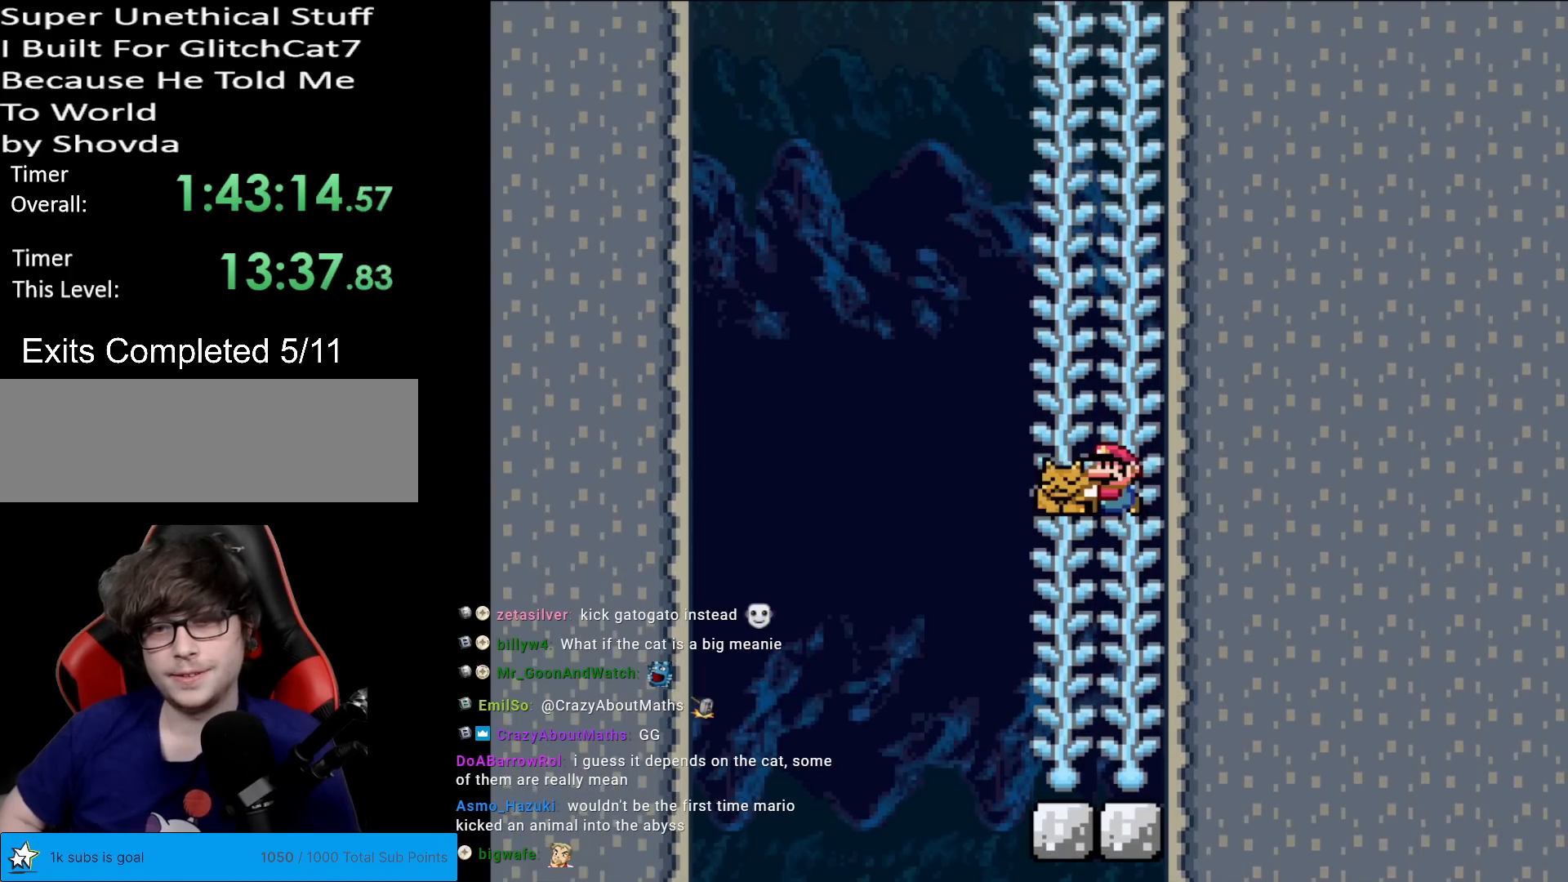
Gameplay with a controller (Nintendo layout); each line is a JSON object with the inputs held at the frame after it. "events" lists button and stick changes between this image and that frame as [ms after this image, input, new state], when the widget could be followed in between. Not read: L3 R3.
{"buttons": ["Y", "DPAD_UP"], "events": []}
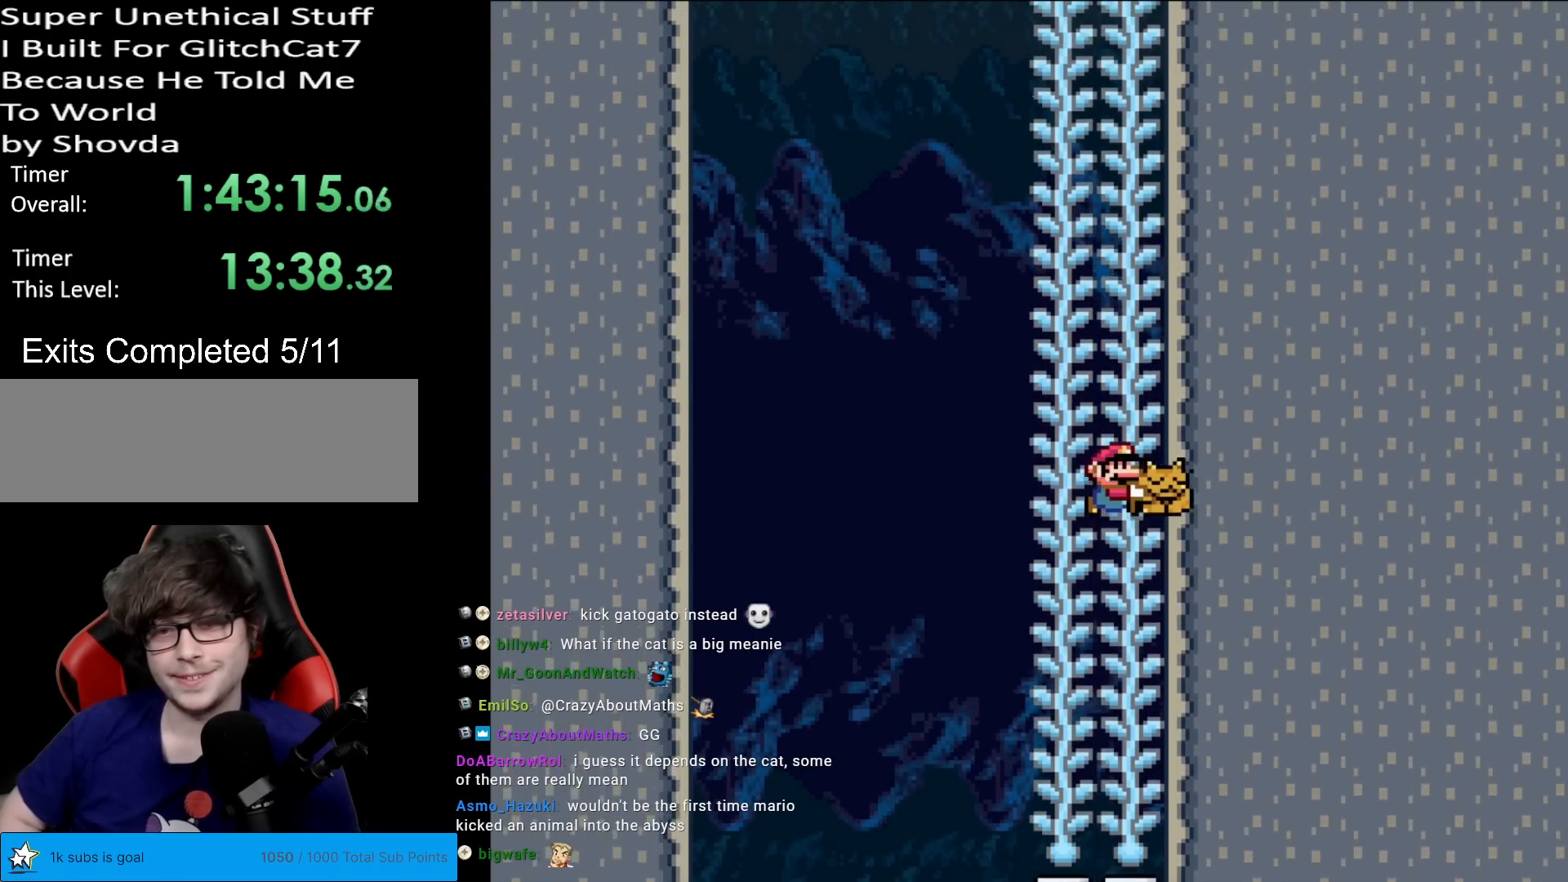
{"buttons": ["Y", "DPAD_UP"], "events": [[434, "DPAD_UP", "up"], [501, "DPAD_UP", "down"]]}
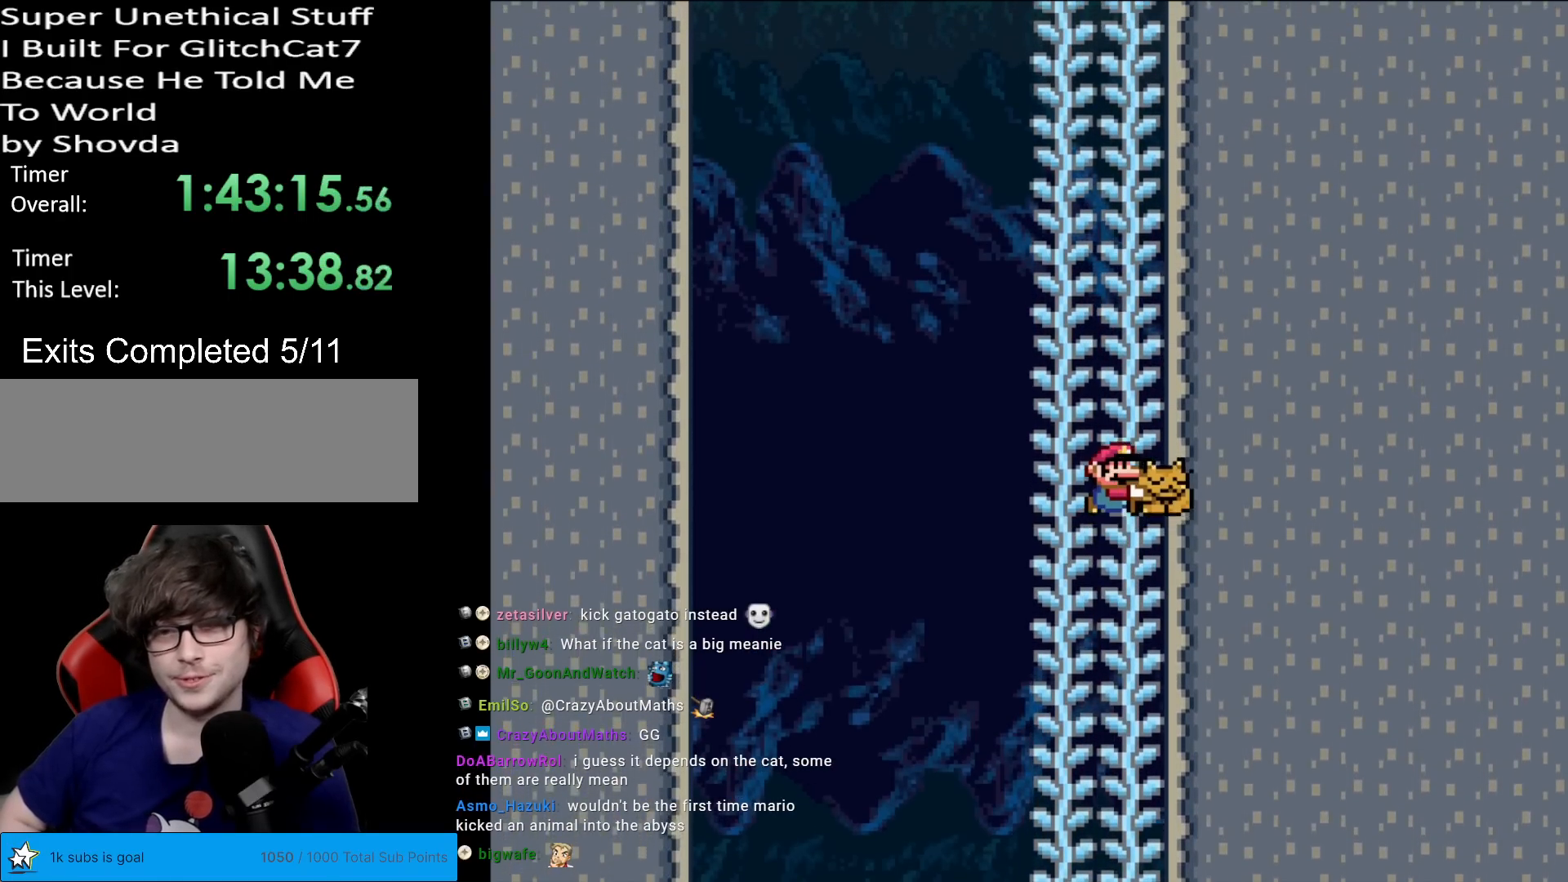
{"buttons": ["Y", "DPAD_UP"], "events": []}
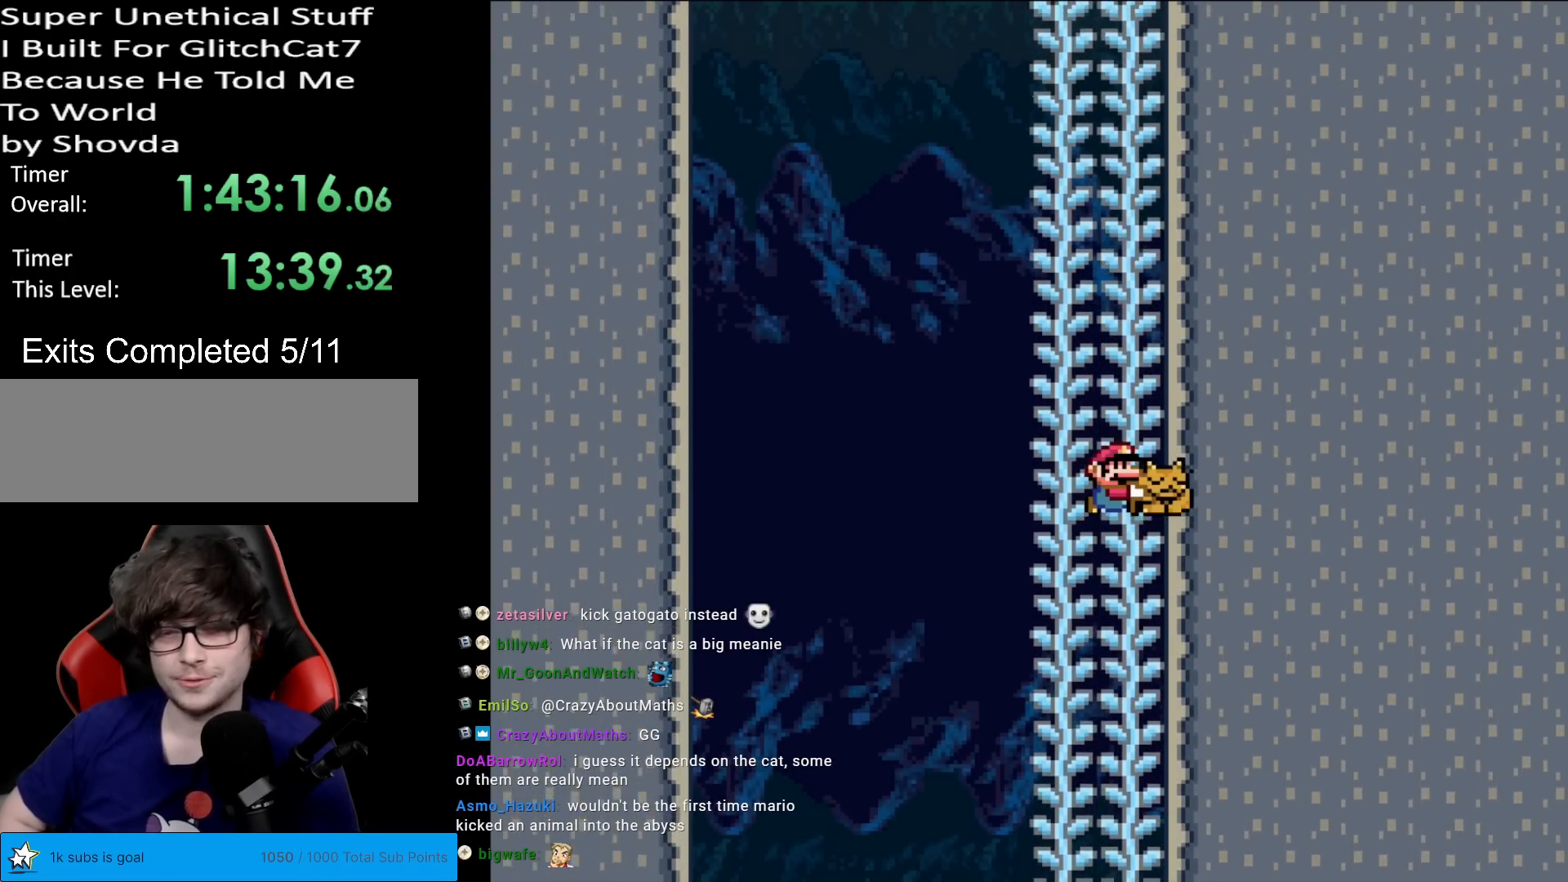
{"buttons": ["Y", "DPAD_UP"], "events": []}
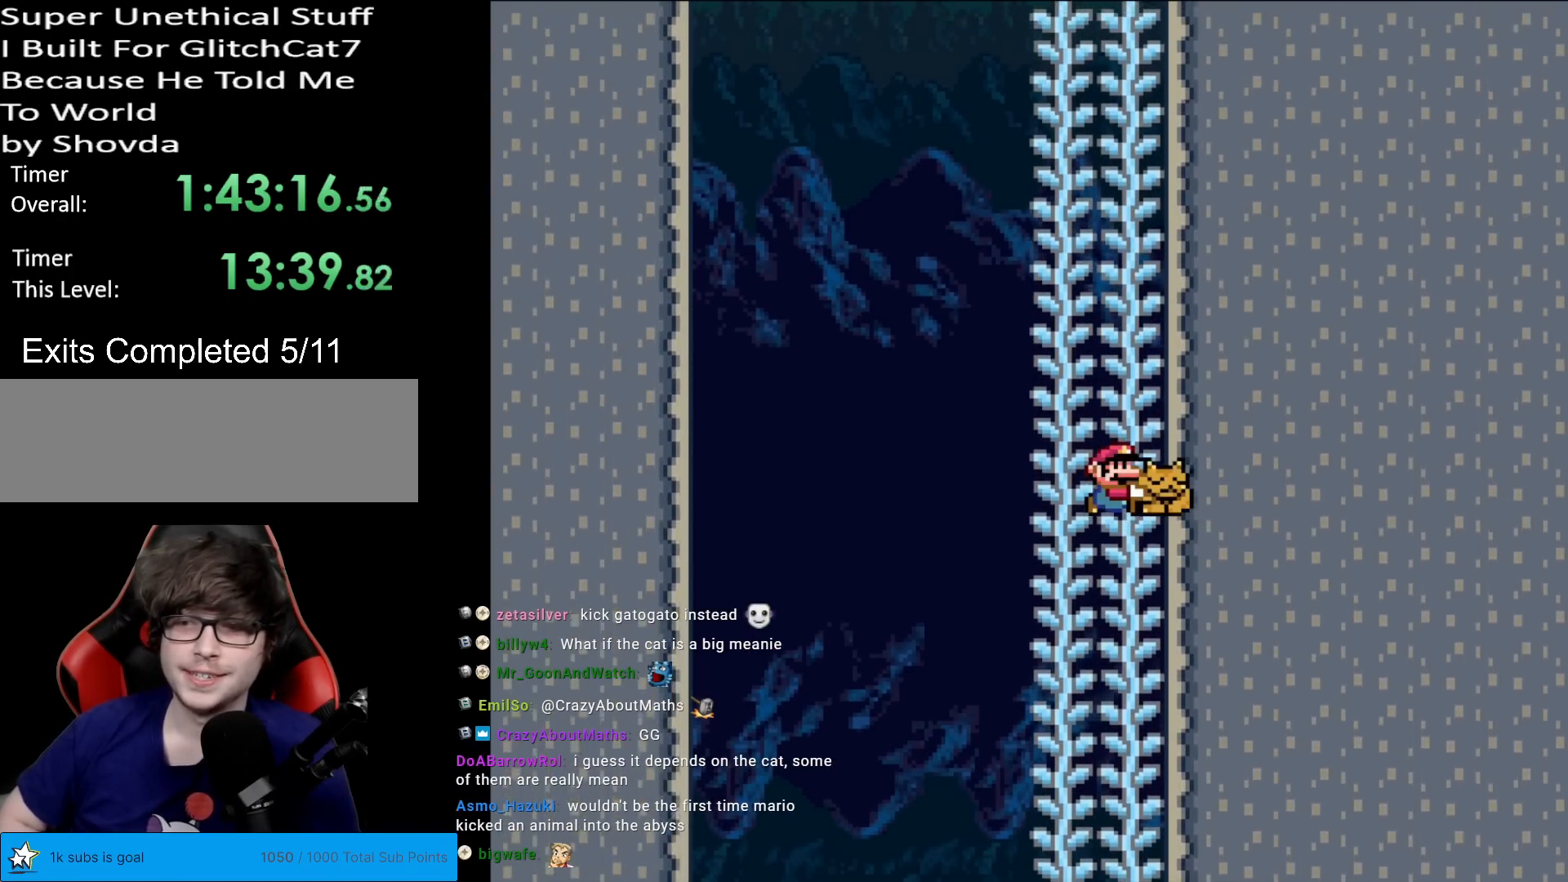
{"buttons": ["Y", "DPAD_UP"], "events": []}
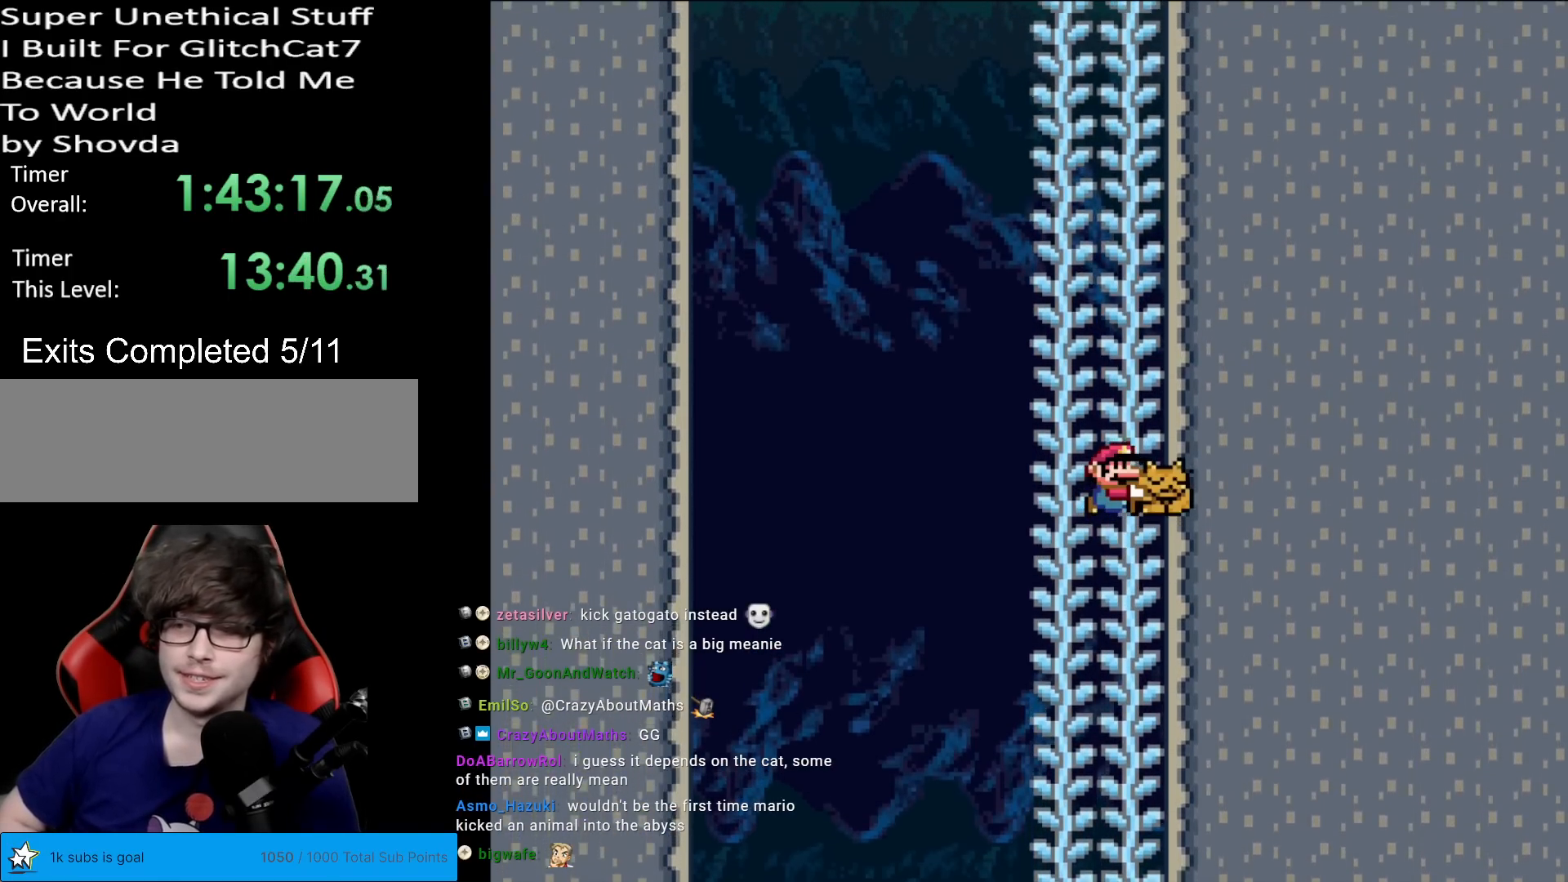
{"buttons": ["Y", "DPAD_UP"], "events": []}
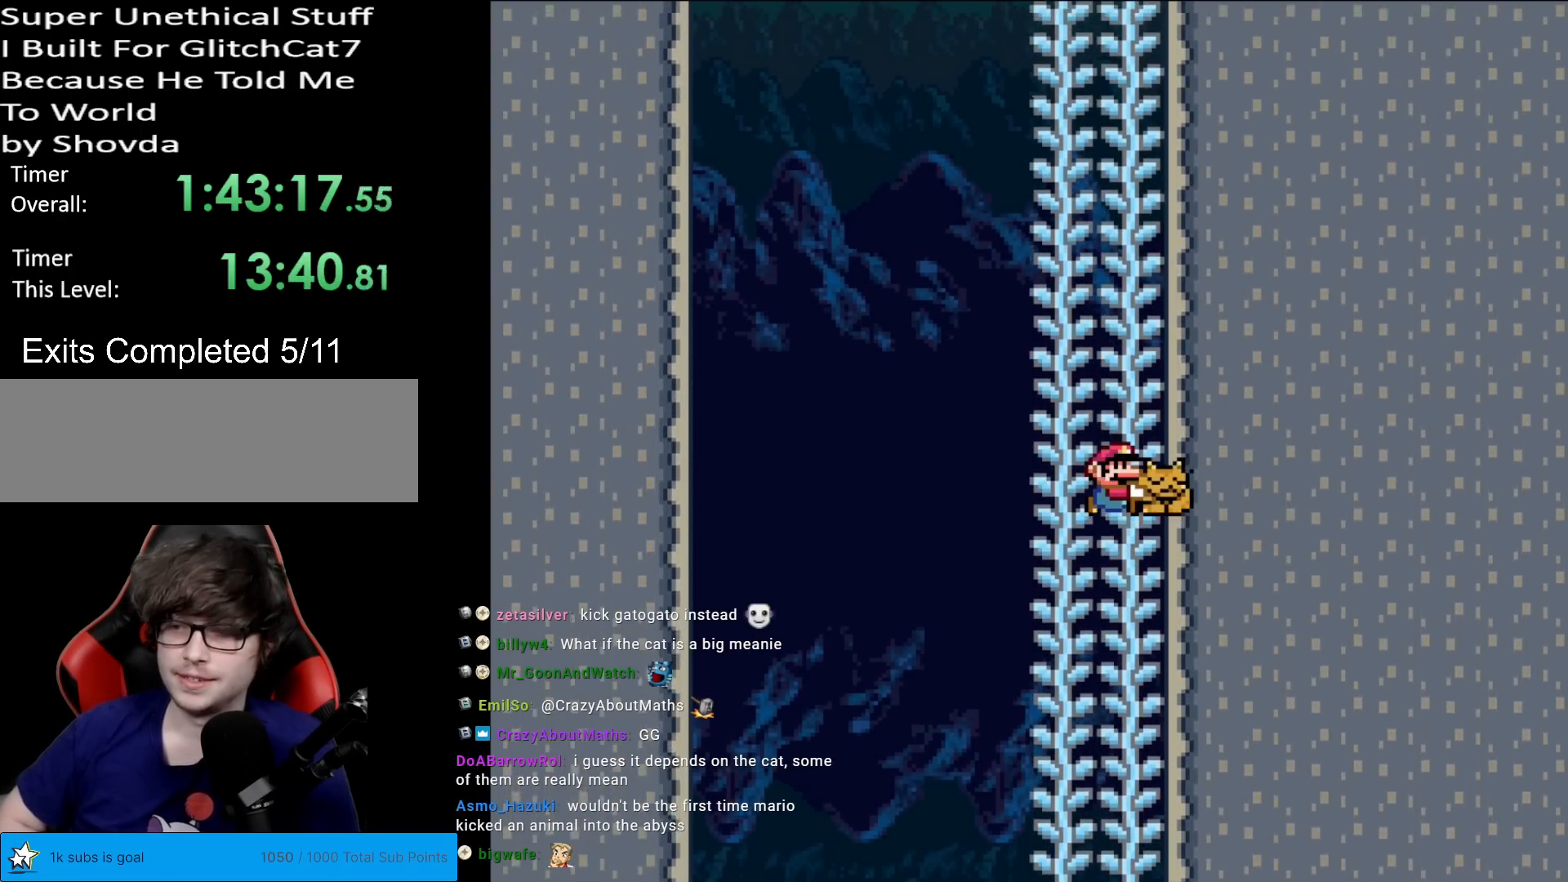
{"buttons": ["Y", "DPAD_UP"], "events": []}
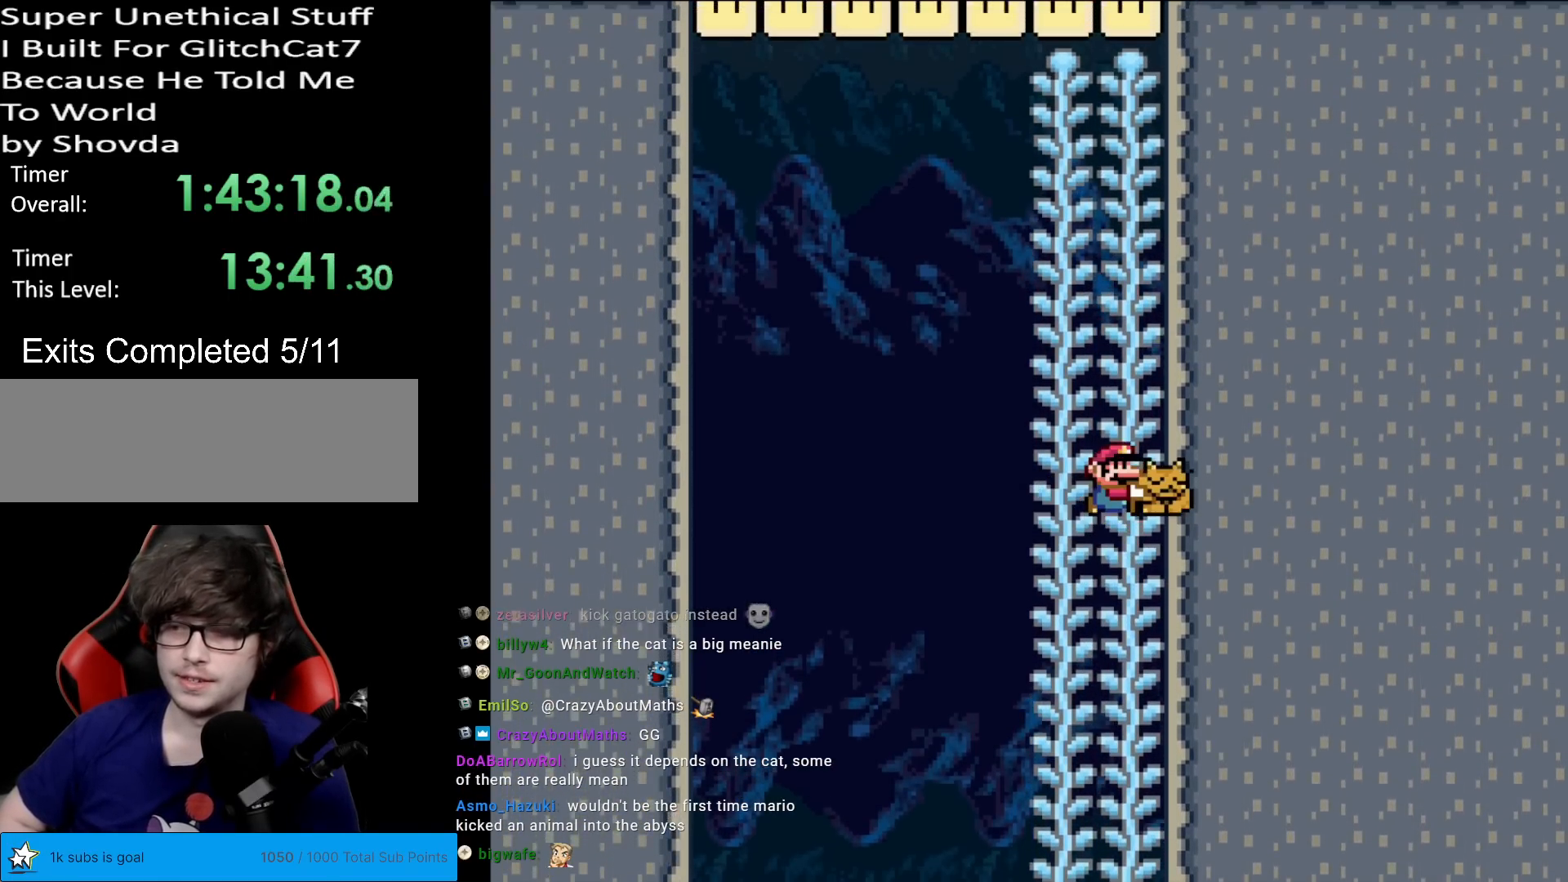
{"buttons": ["Y", "DPAD_UP"], "events": []}
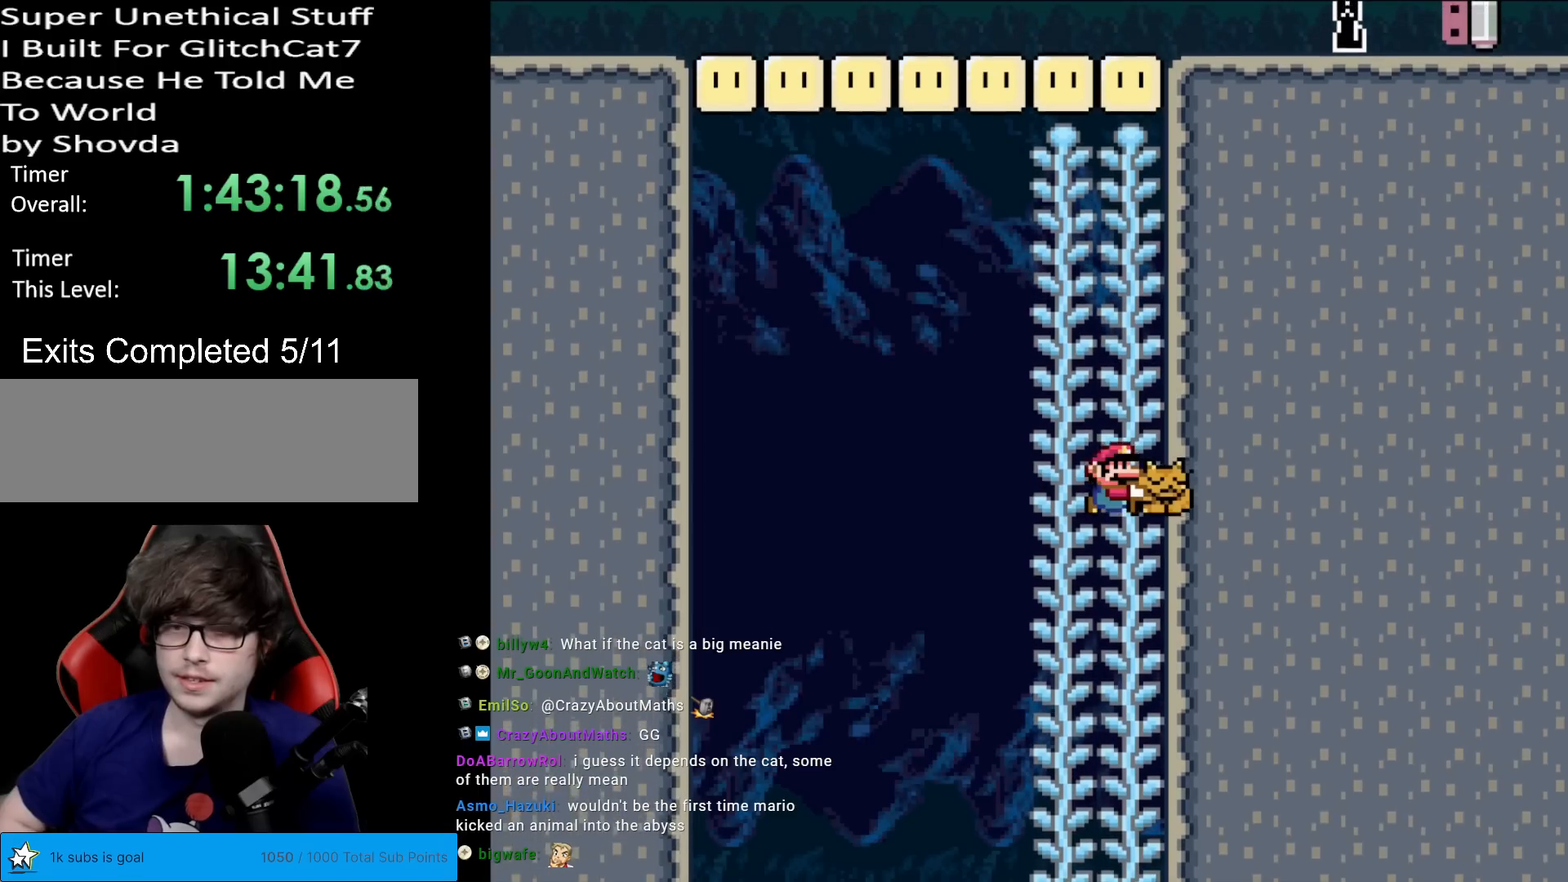
{"buttons": ["Y", "DPAD_UP"], "events": [[150, "DPAD_RIGHT", "down"], [183, "DPAD_UP", "up"], [233, "DPAD_UP", "down"], [266, "DPAD_RIGHT", "up"]]}
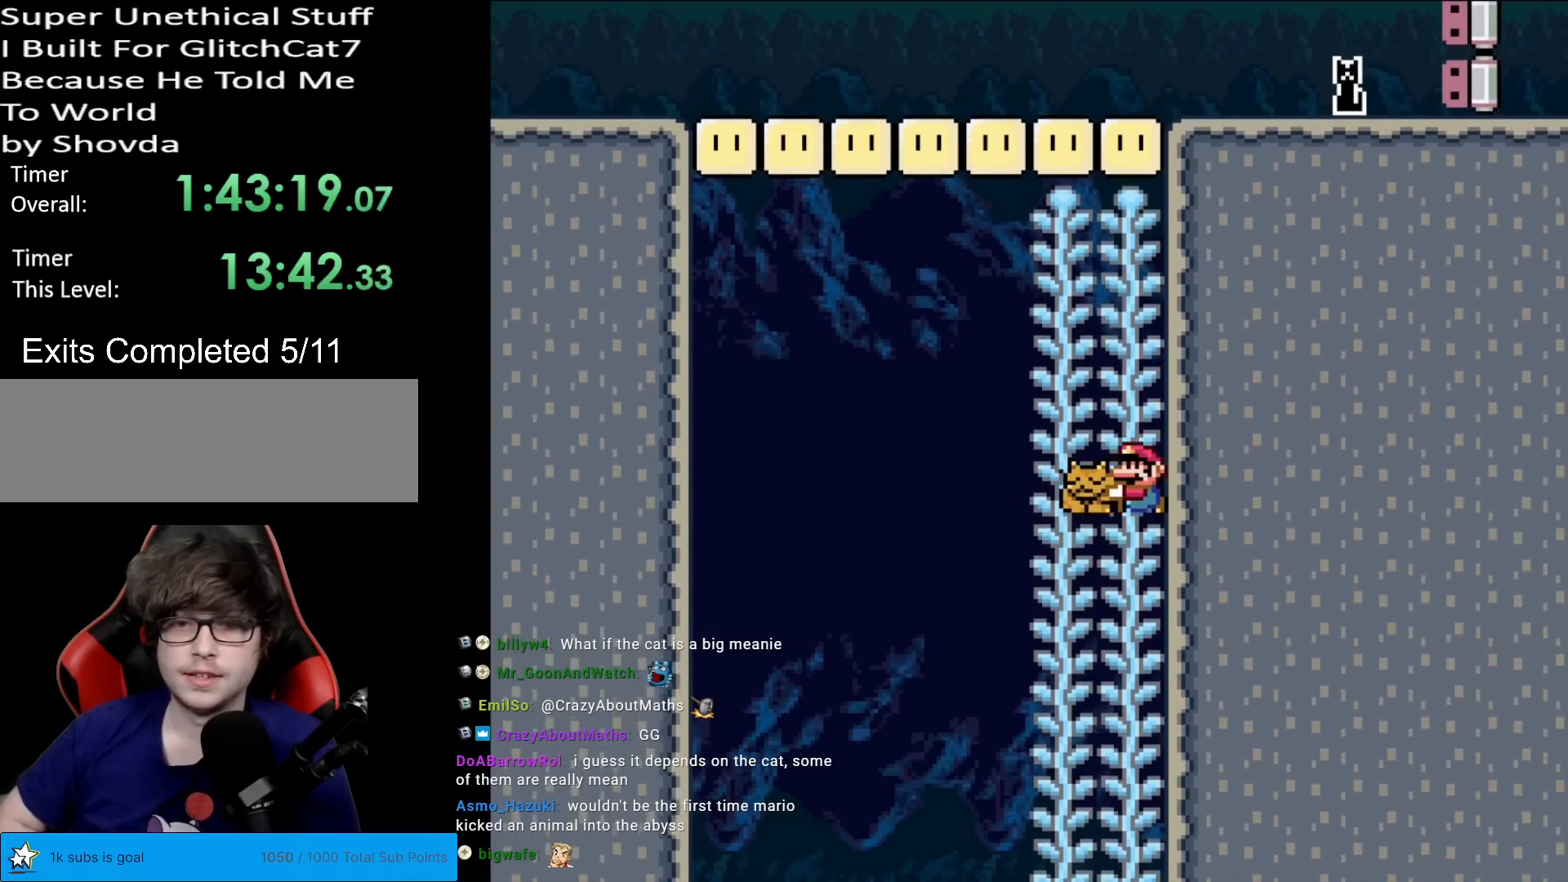
{"buttons": ["Y", "DPAD_UP", "DPAD_LEFT"], "events": [[417, "DPAD_LEFT", "down"]]}
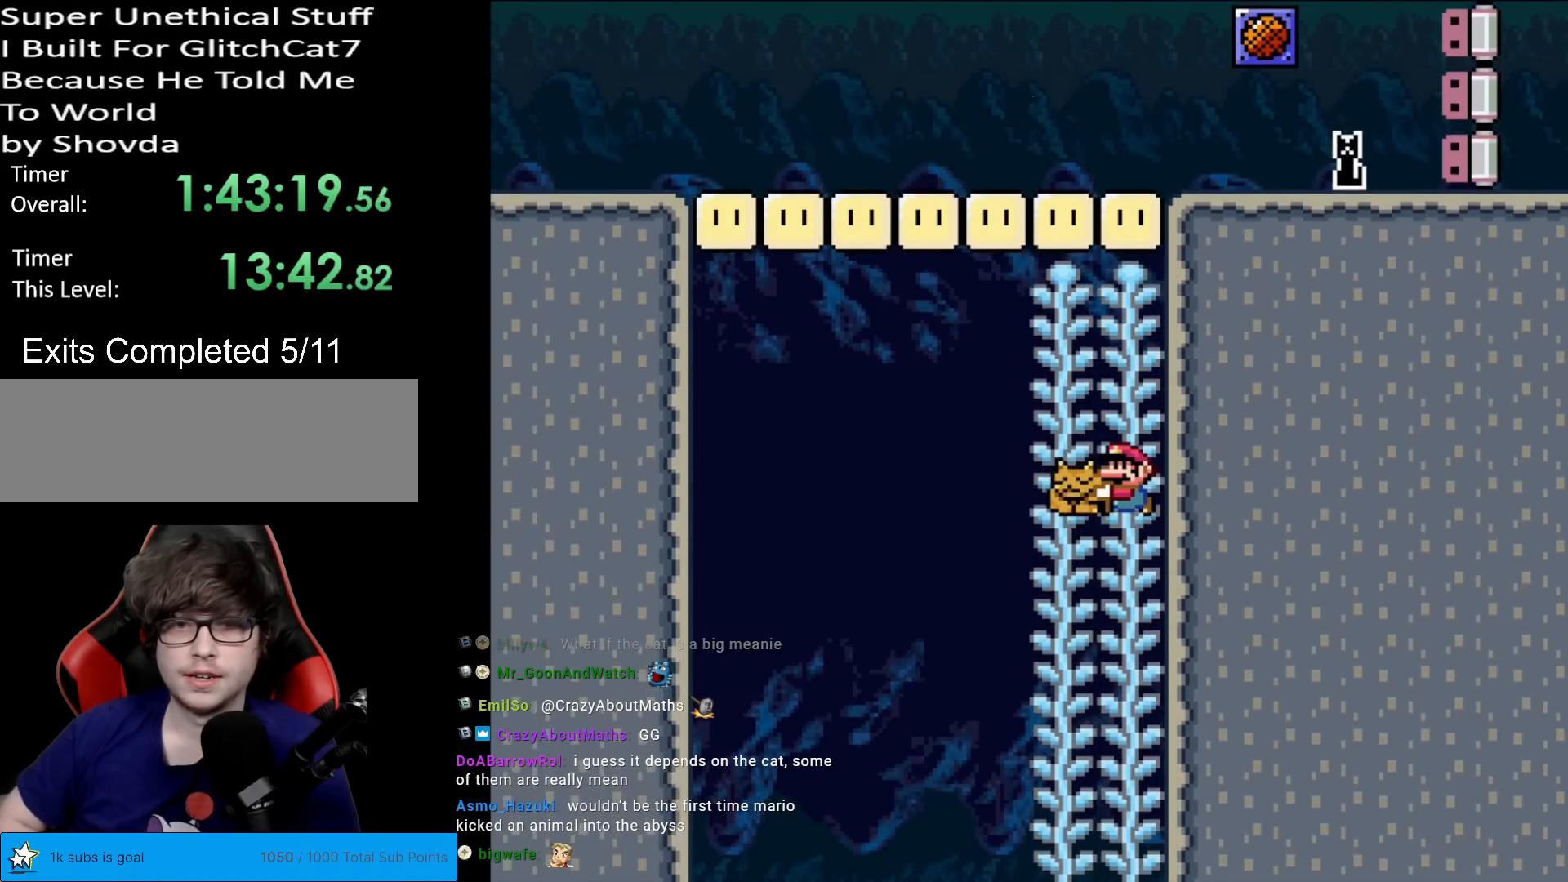
{"buttons": ["B", "Y", "DPAD_RIGHT"], "events": [[266, "B", "down"], [400, "DPAD_UP", "up"], [417, "DPAD_LEFT", "up"], [450, "DPAD_RIGHT", "down"]]}
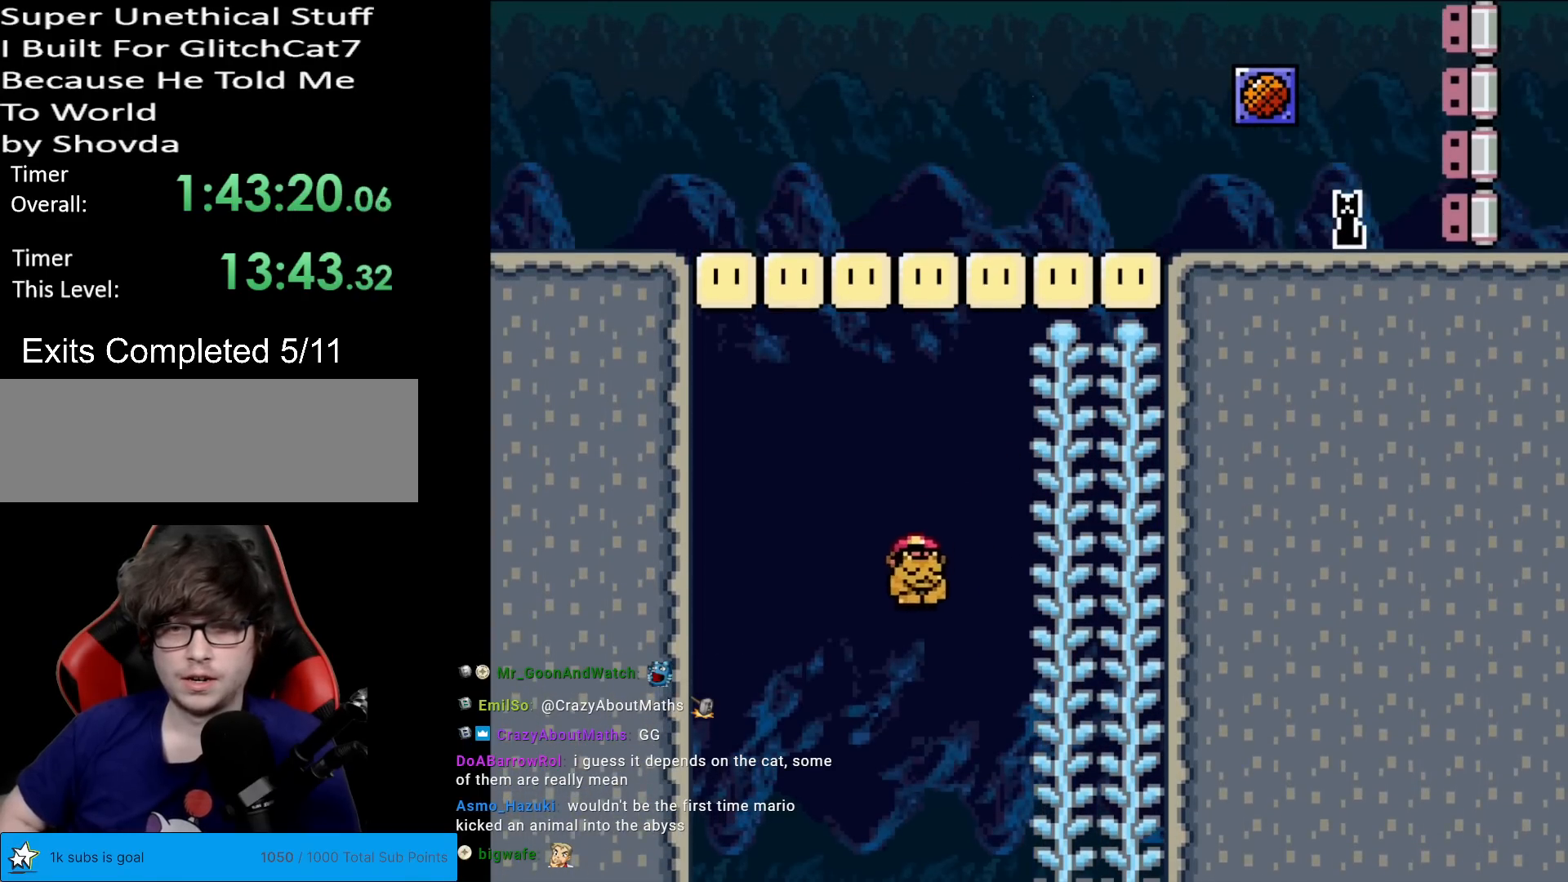
{"buttons": ["Y", "DPAD_UP", "DPAD_RIGHT"], "events": [[317, "DPAD_UP", "down"], [334, "B", "up"]]}
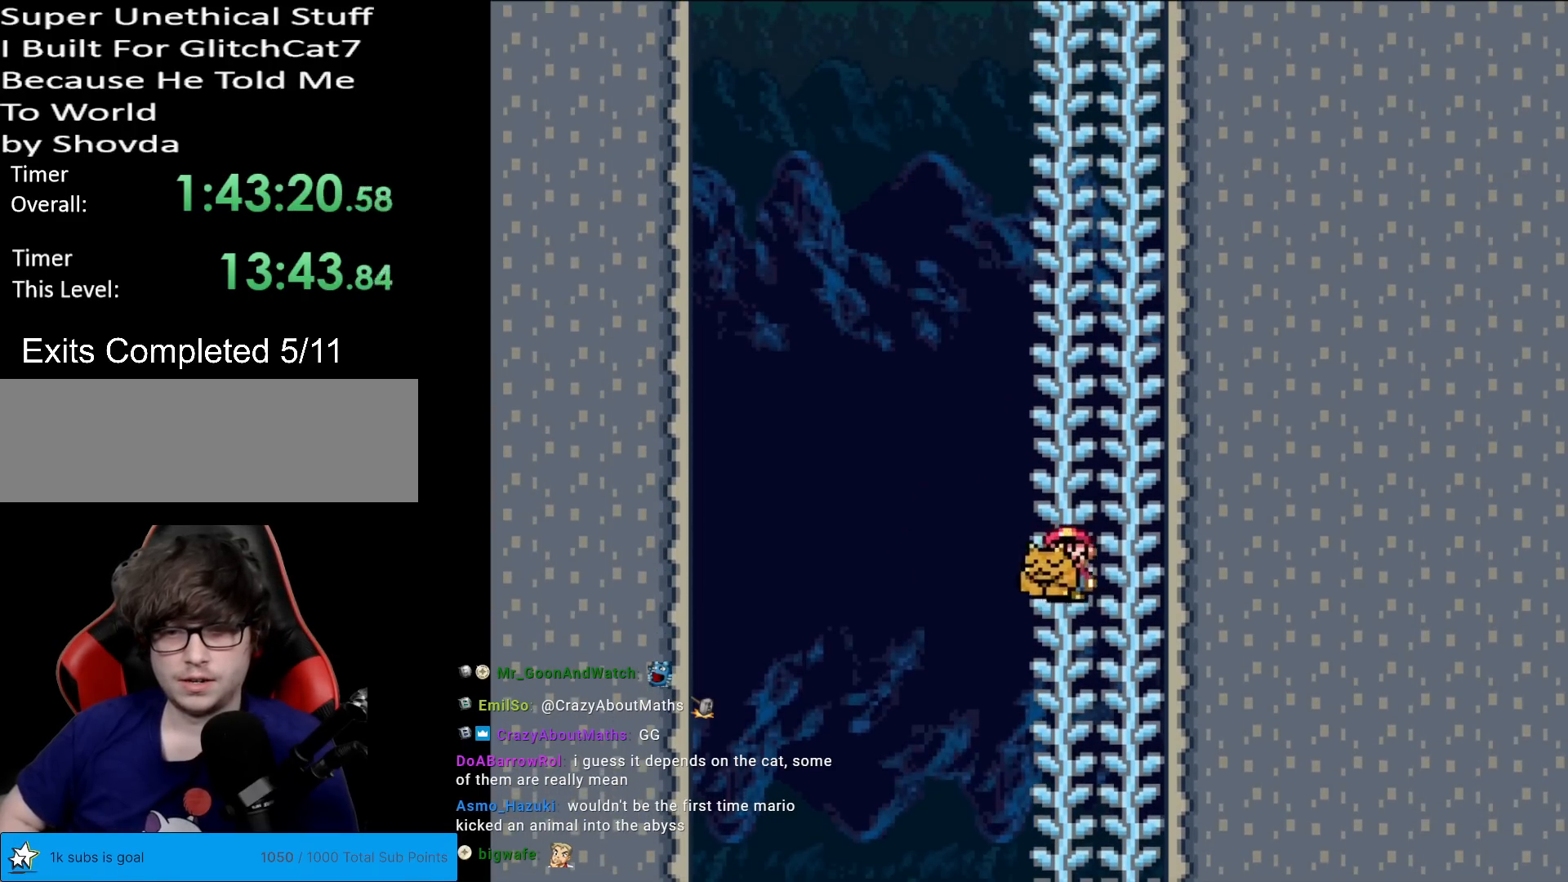
{"buttons": ["Y", "DPAD_UP"], "events": [[166, "DPAD_RIGHT", "up"]]}
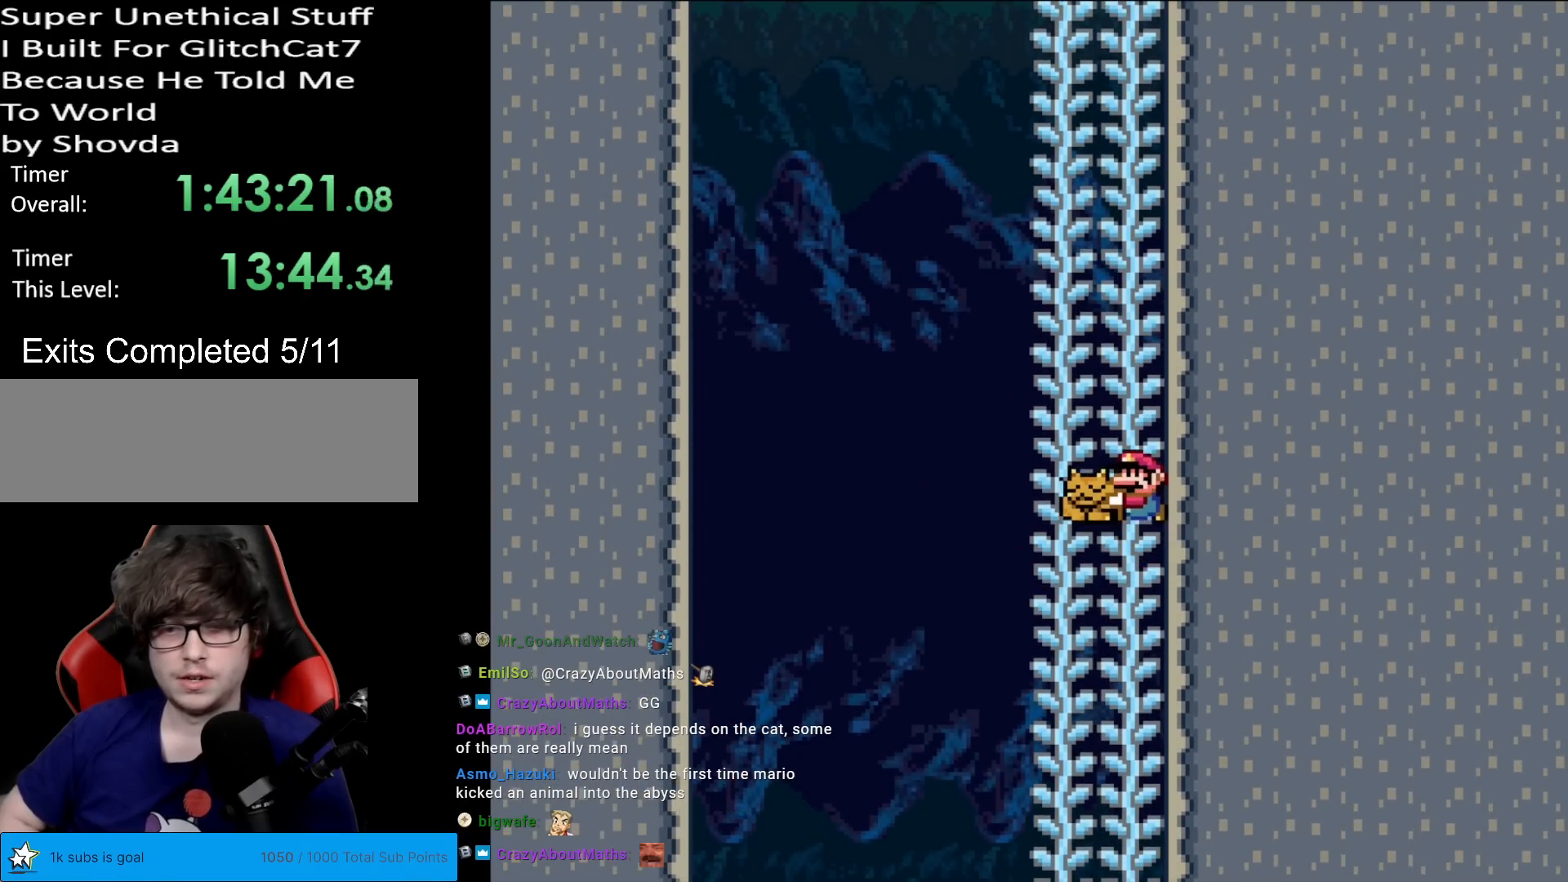
{"buttons": ["Y", "DPAD_UP"], "events": []}
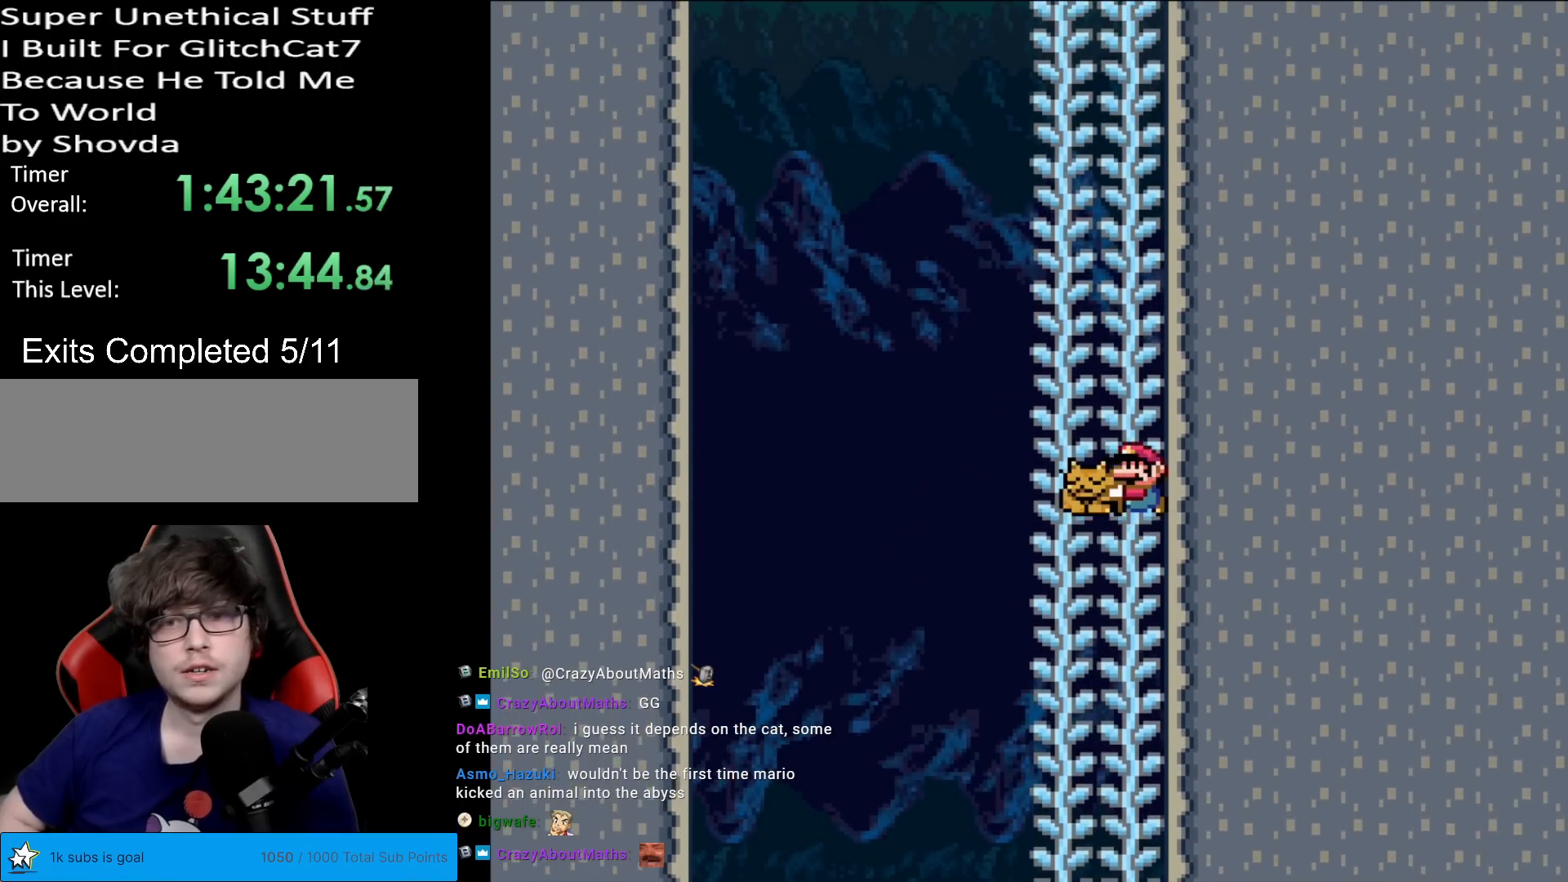
{"buttons": ["Y", "DPAD_UP"], "events": []}
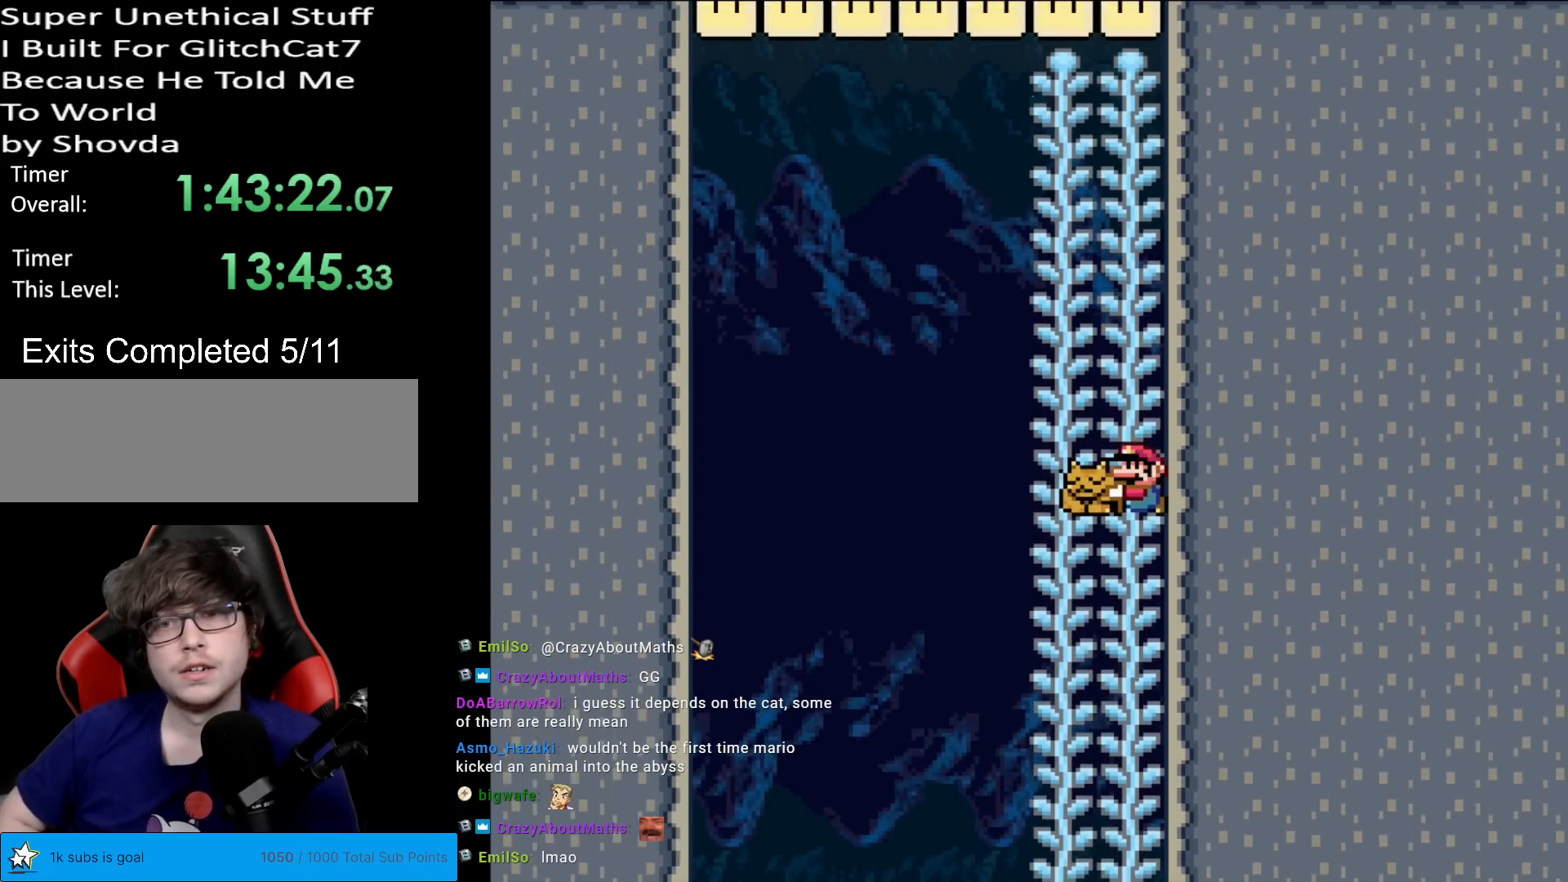
{"buttons": ["Y", "DPAD_UP"], "events": []}
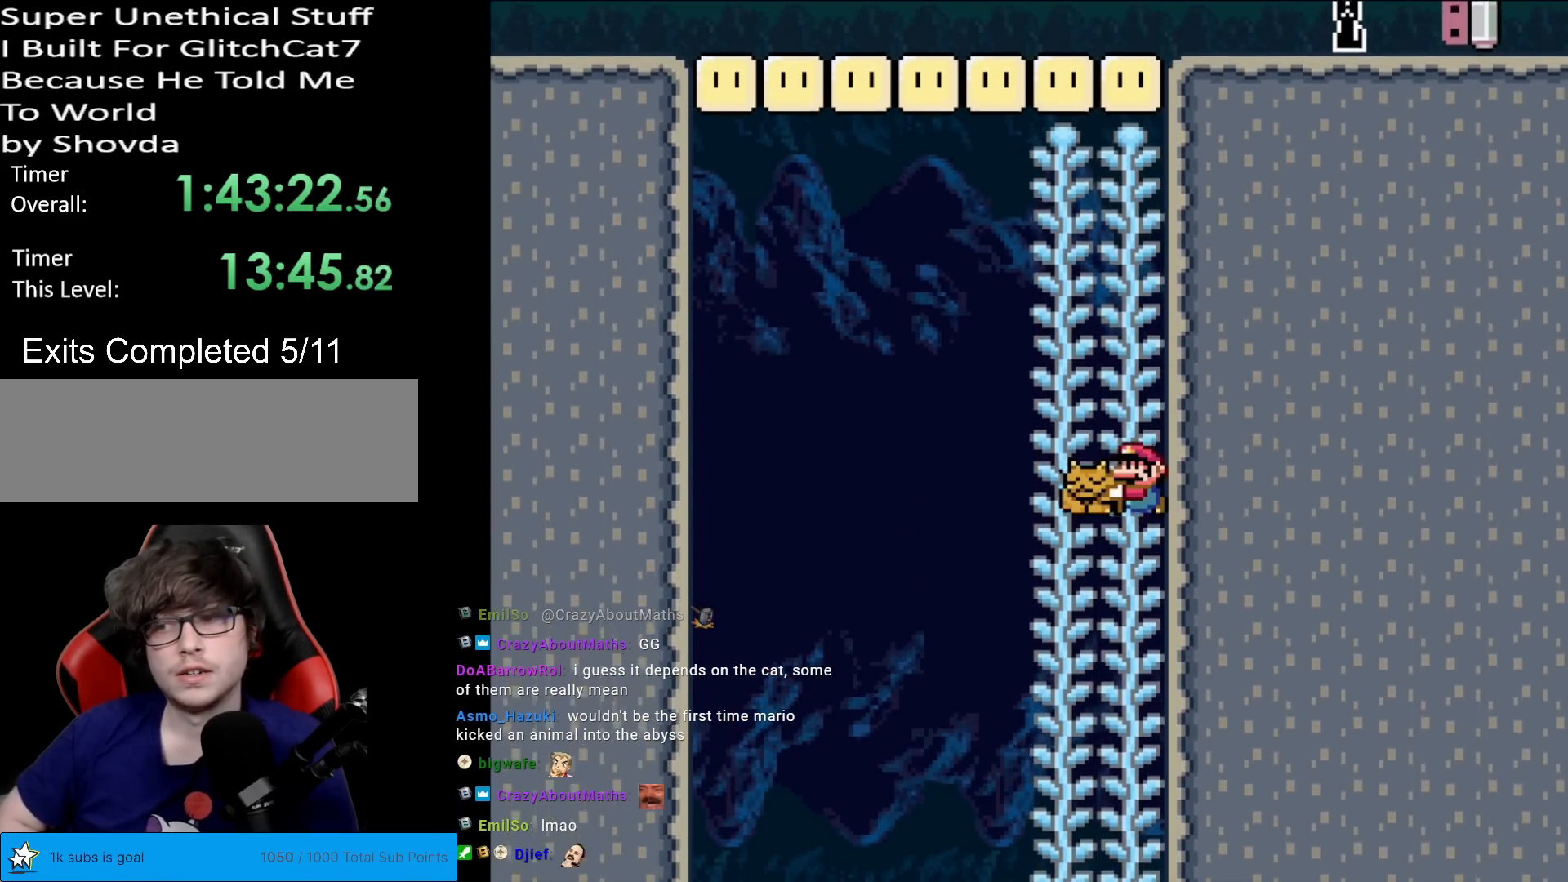
{"buttons": ["Y", "DPAD_UP"], "events": []}
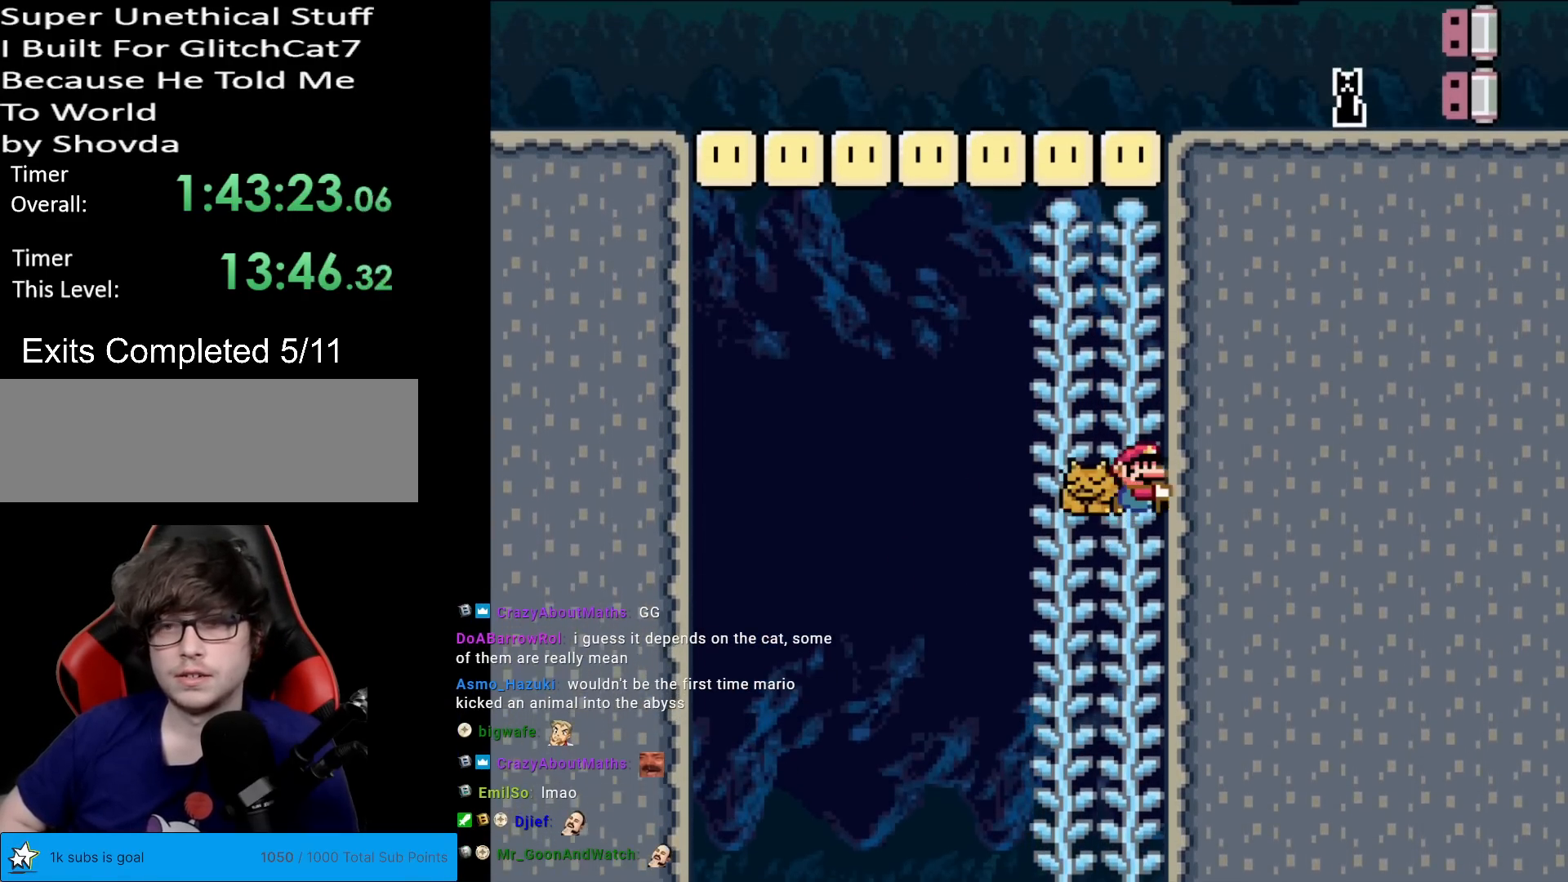
{"buttons": ["Y", "DPAD_UP"], "events": []}
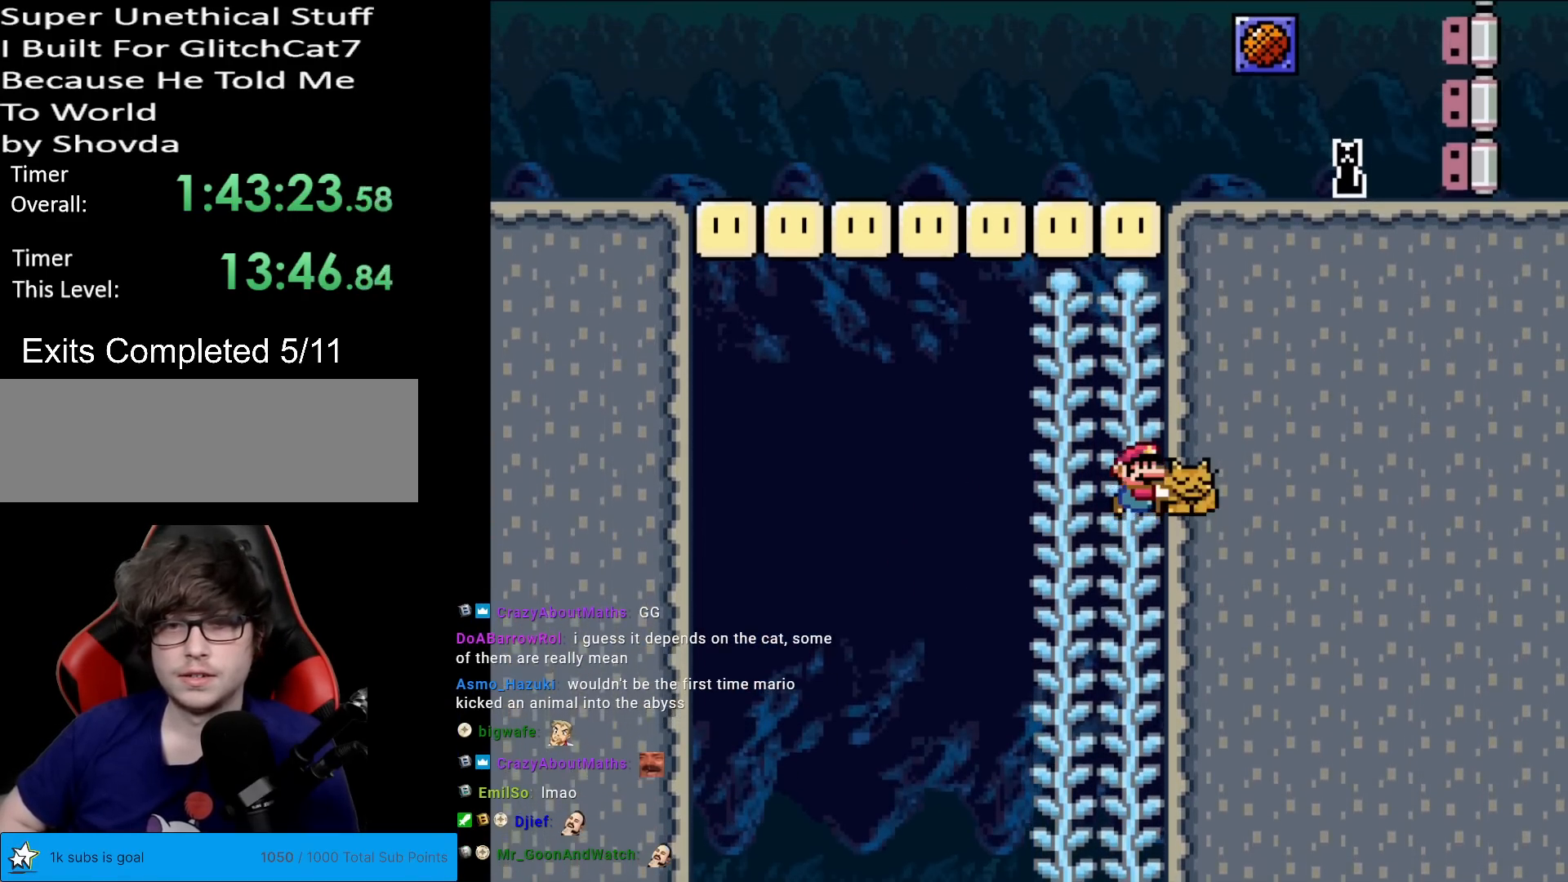
{"buttons": ["Y"], "events": [[283, "DPAD_LEFT", "down"], [450, "DPAD_UP", "up"], [483, "DPAD_LEFT", "up"]]}
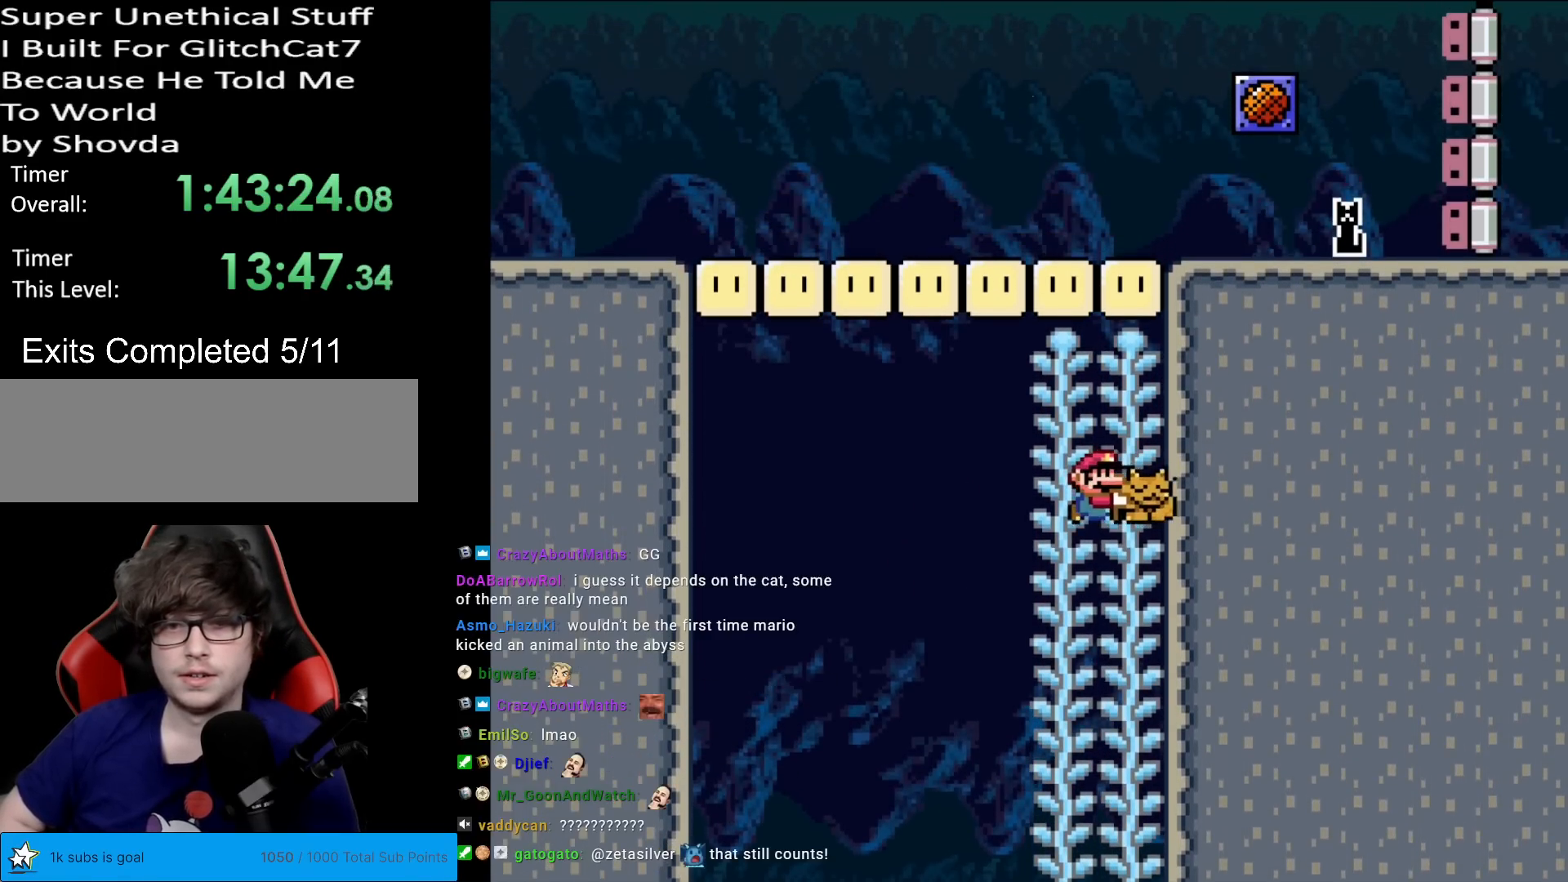
{"buttons": ["B", "Y", "DPAD_RIGHT"], "events": [[184, "B", "down"], [400, "DPAD_RIGHT", "down"]]}
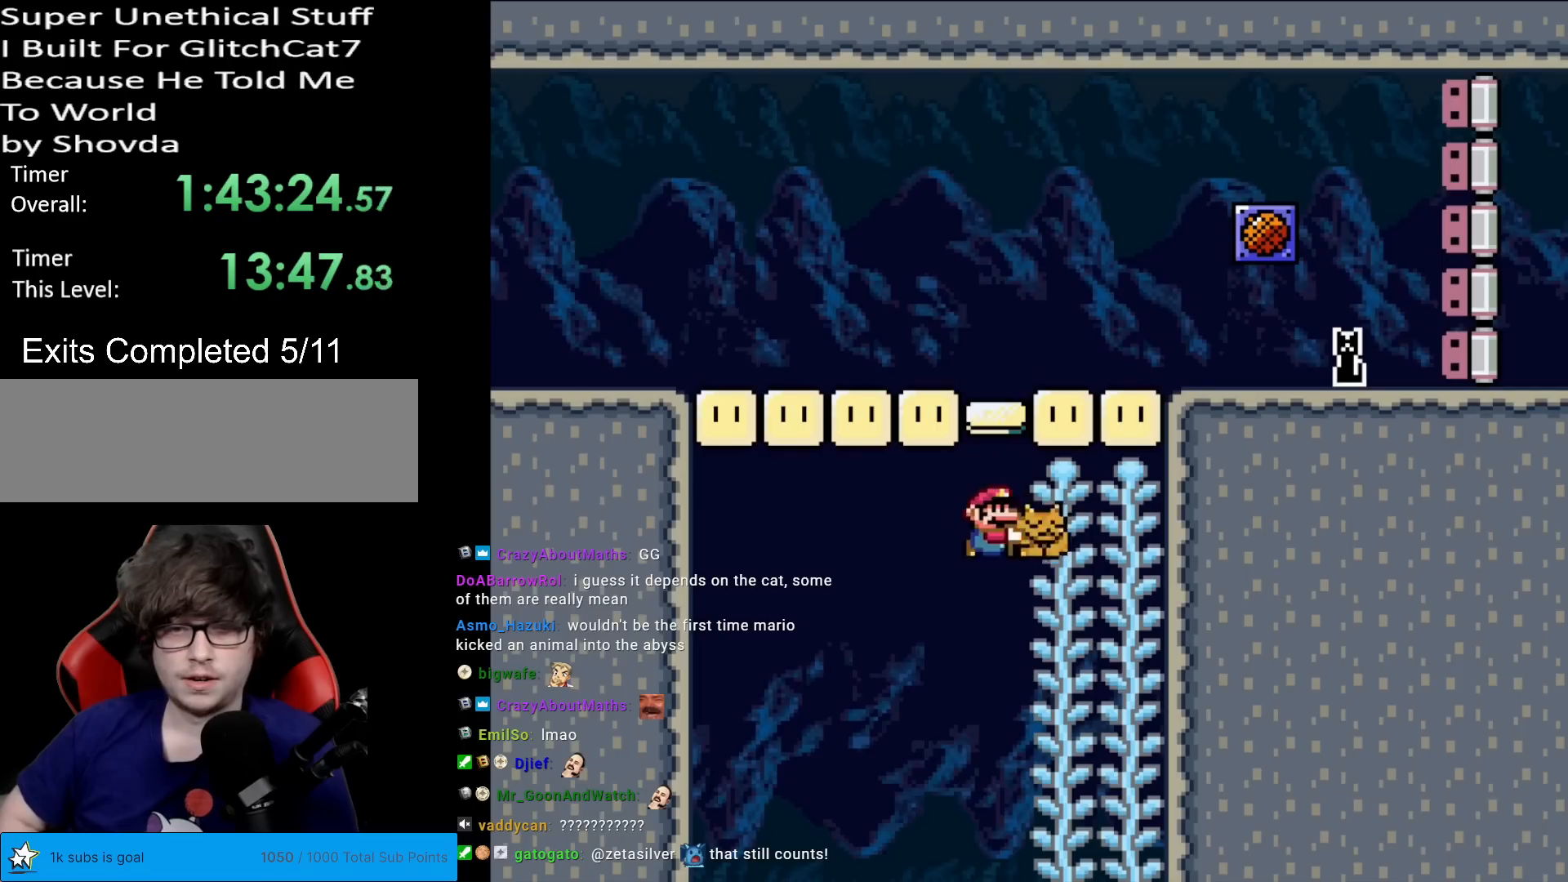
{"buttons": ["Y", "DPAD_UP", "DPAD_RIGHT"], "events": [[150, "B", "up"], [216, "DPAD_UP", "down"], [233, "DPAD_RIGHT", "up"], [266, "DPAD_RIGHT", "down"]]}
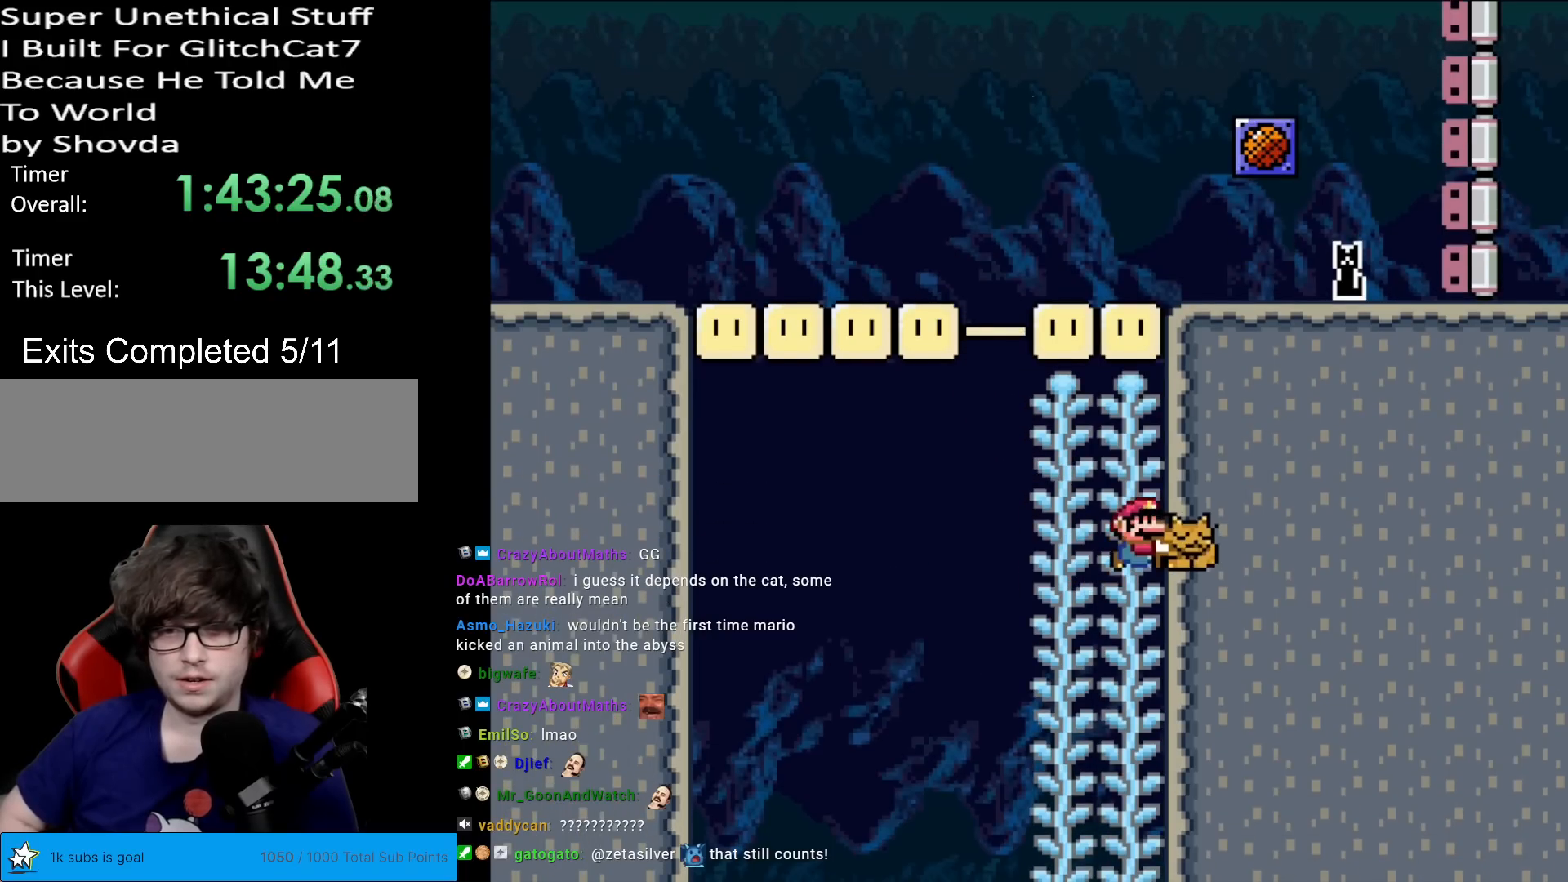
{"buttons": ["Y"], "events": [[17, "DPAD_RIGHT", "up"], [17, "DPAD_UP", "up"], [150, "DPAD_UP", "down"], [217, "DPAD_LEFT", "down"], [284, "DPAD_UP", "up"], [434, "DPAD_LEFT", "up"]]}
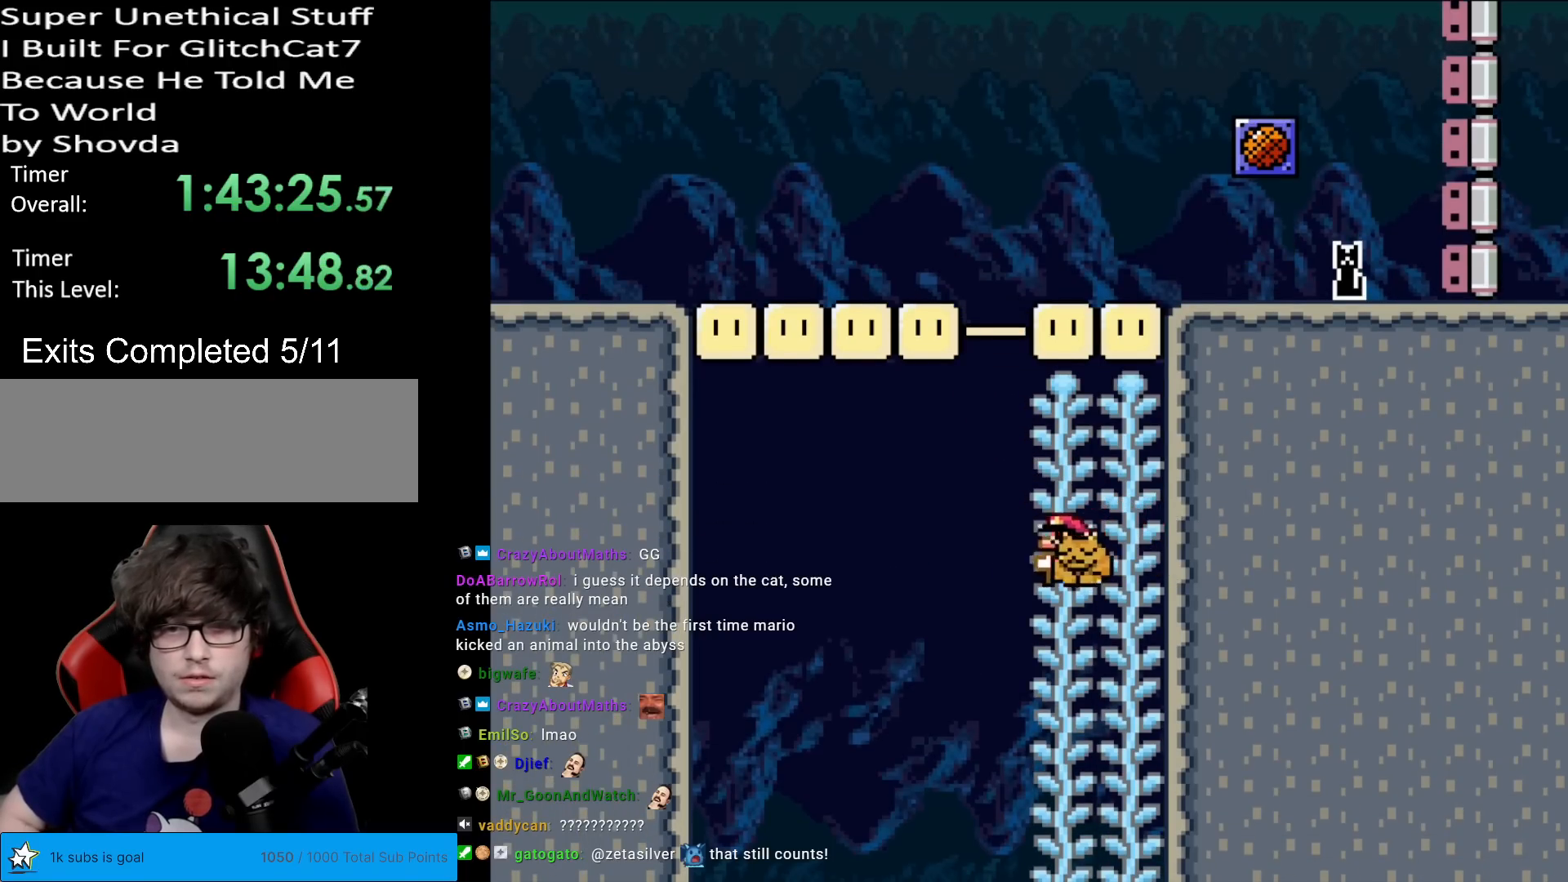
{"buttons": ["B", "Y", "DPAD_RIGHT"], "events": [[50, "DPAD_LEFT", "down"], [66, "DPAD_LEFT", "up"], [116, "B", "down"], [350, "DPAD_RIGHT", "down"]]}
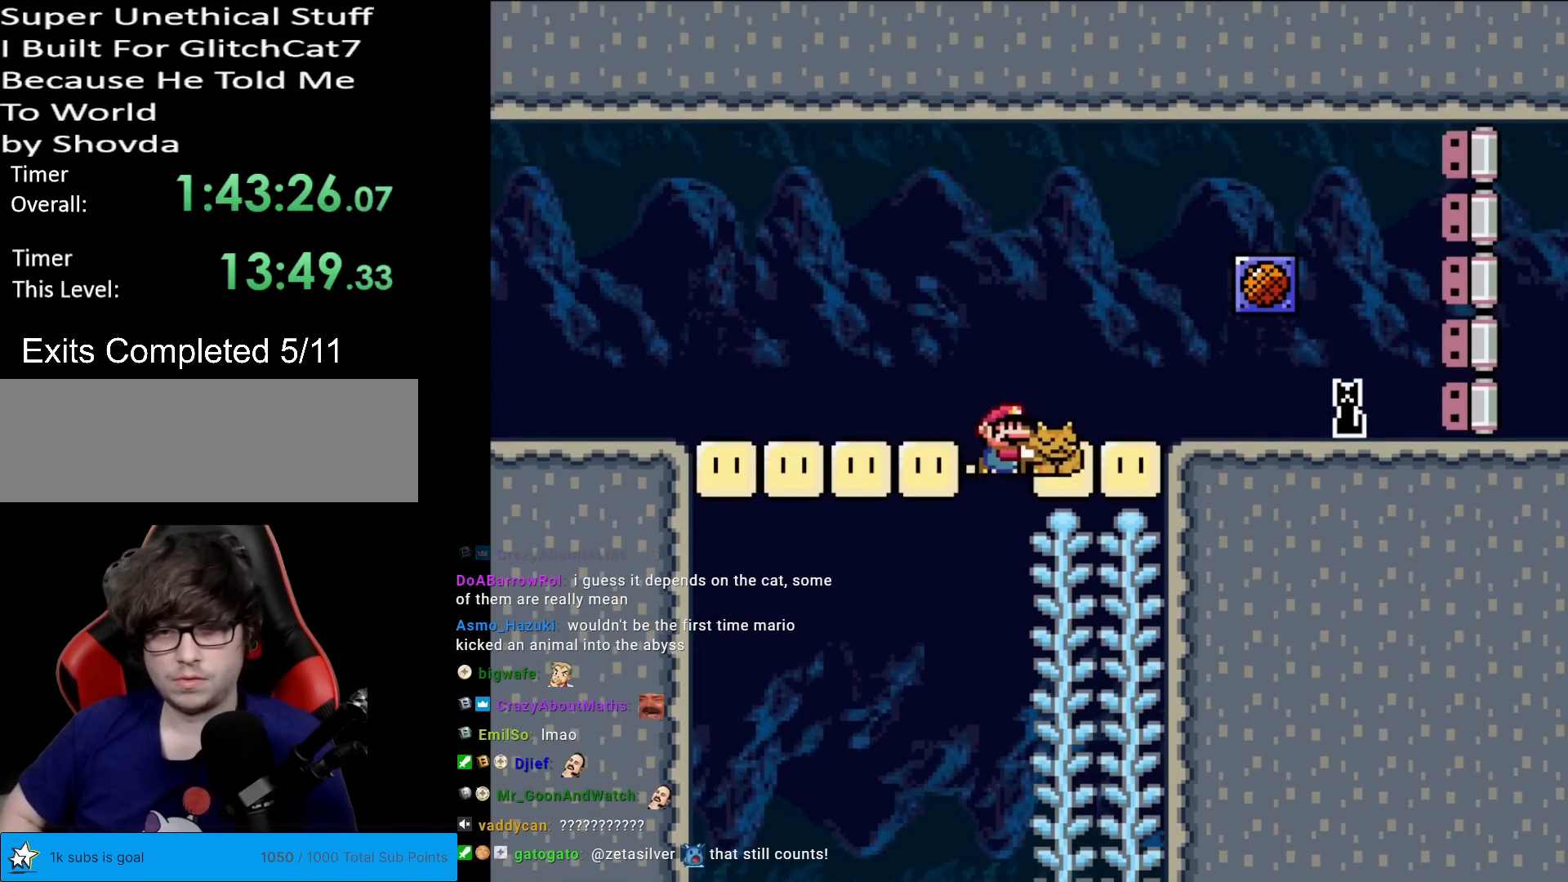
{"buttons": ["Y", "DPAD_RIGHT"], "events": [[350, "B", "up"]]}
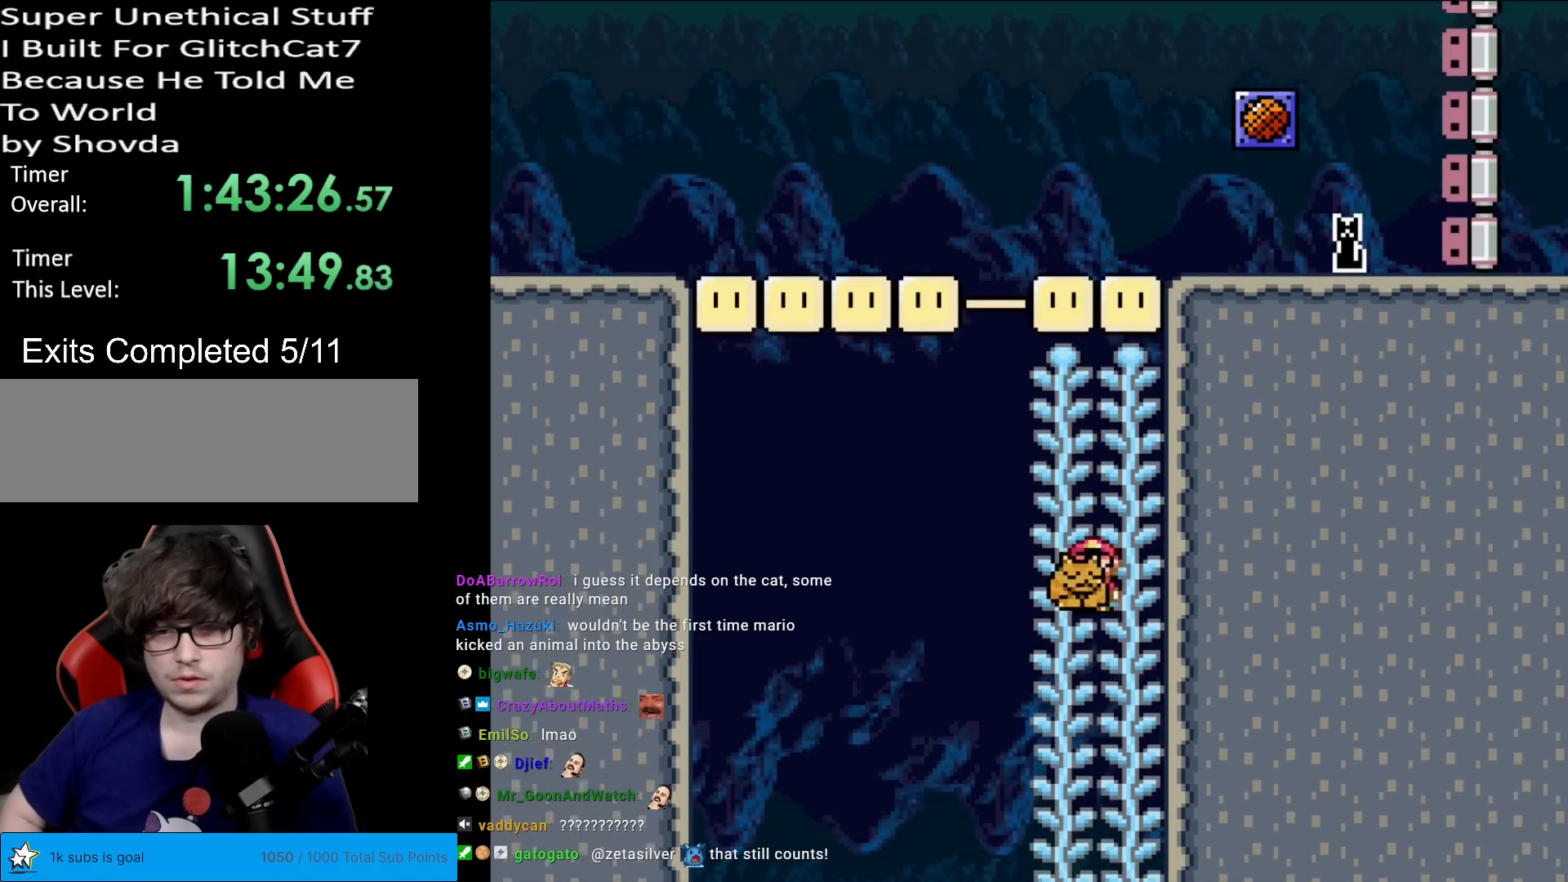
{"buttons": ["Y", "DPAD_UP"], "events": [[50, "DPAD_RIGHT", "up"], [50, "DPAD_UP", "down"]]}
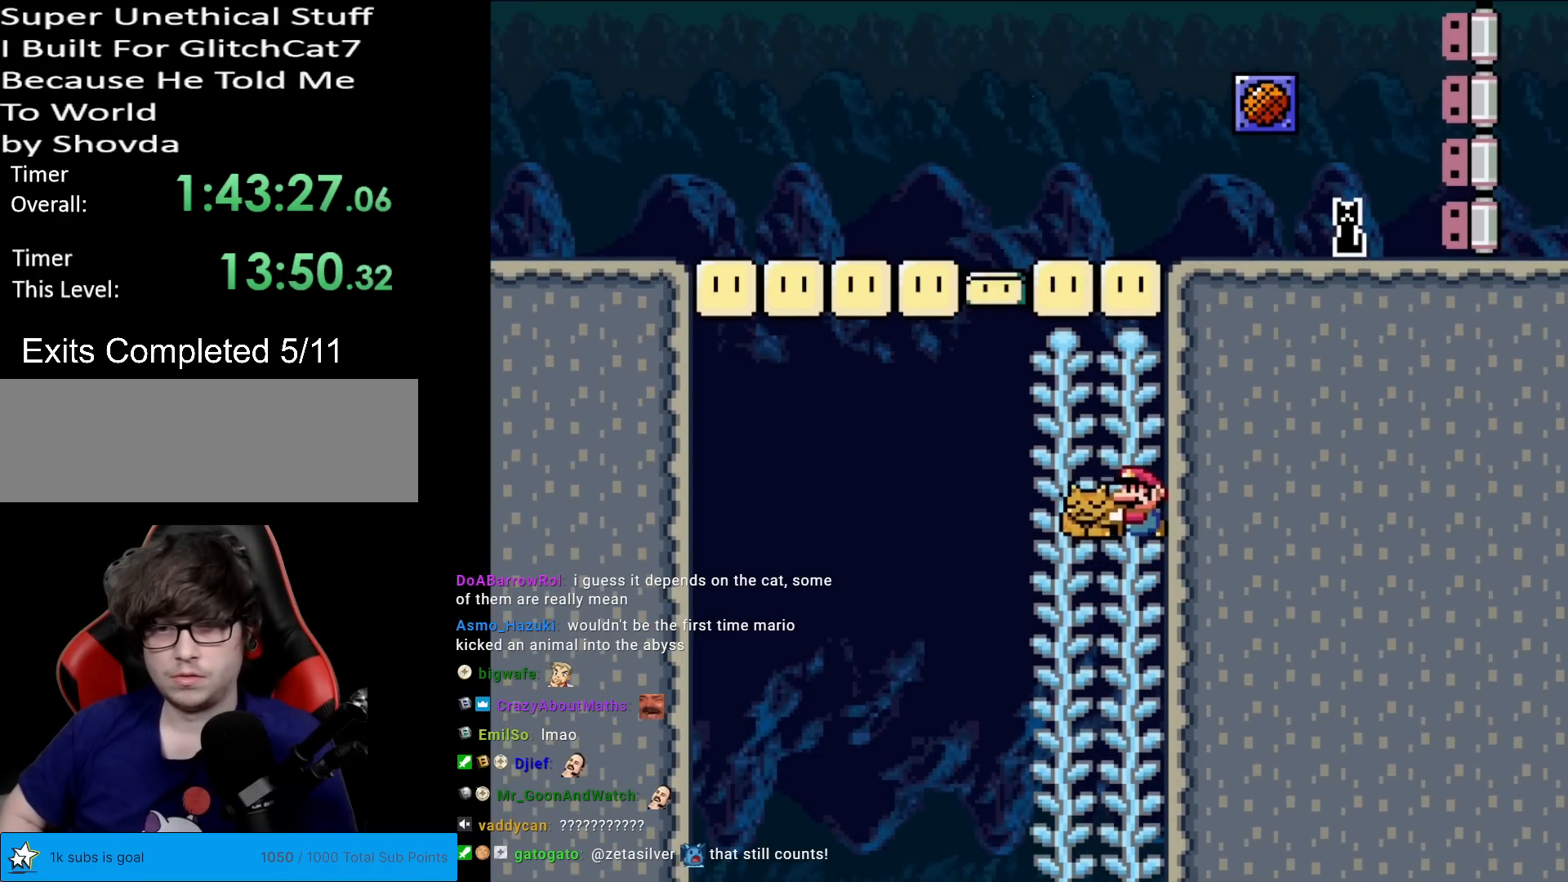
{"buttons": ["Y", "DPAD_LEFT"], "events": [[217, "DPAD_LEFT", "down"], [484, "DPAD_UP", "up"]]}
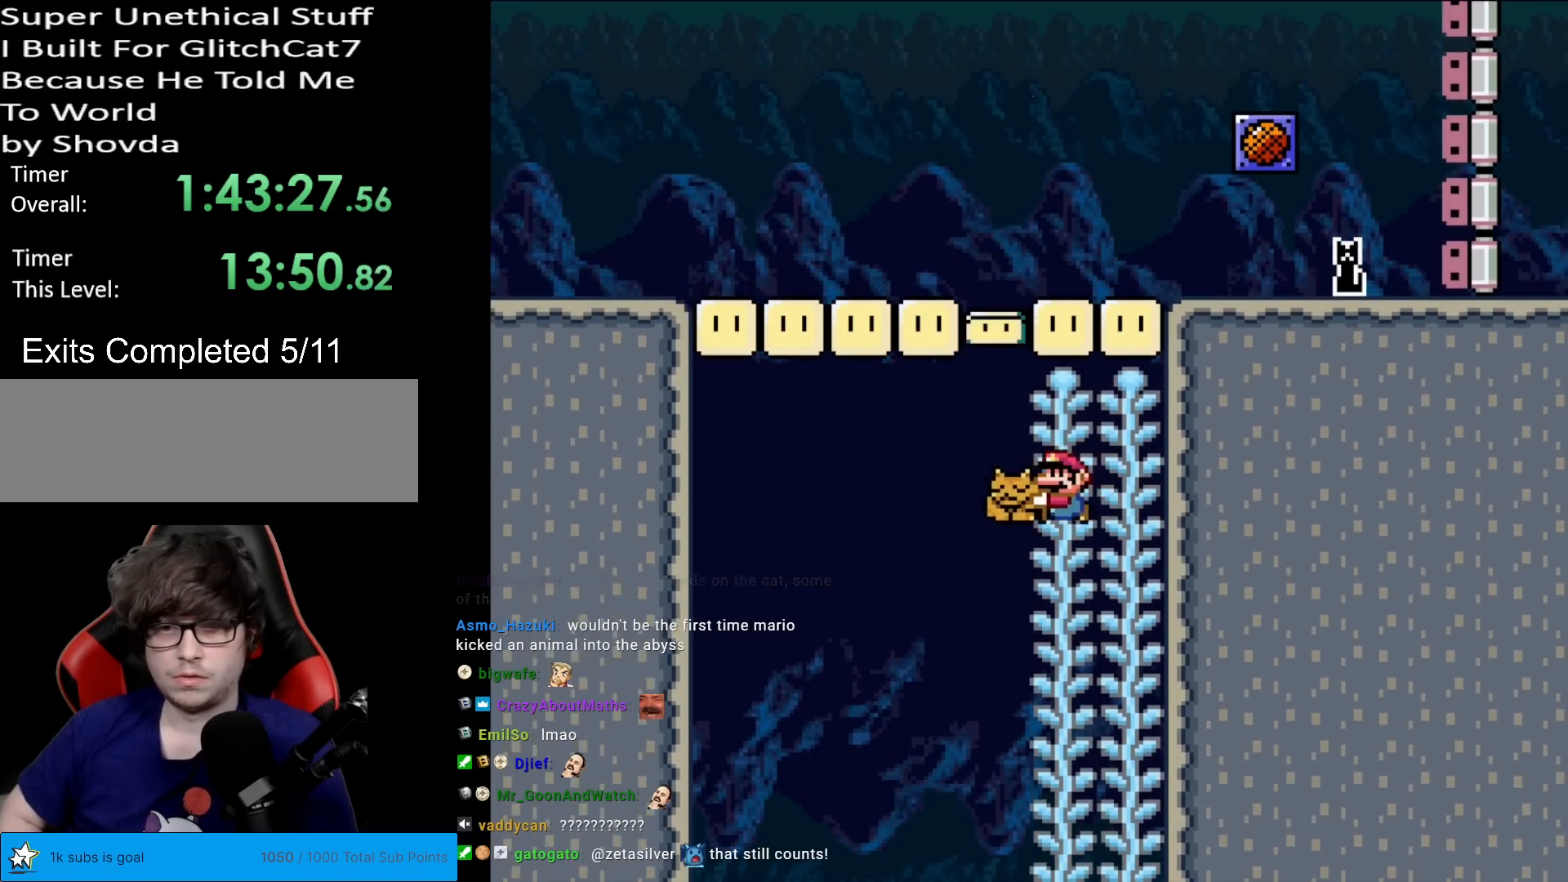
{"buttons": ["B", "Y", "DPAD_RIGHT"], "events": [[50, "DPAD_LEFT", "up"], [83, "B", "down"], [217, "DPAD_RIGHT", "down"]]}
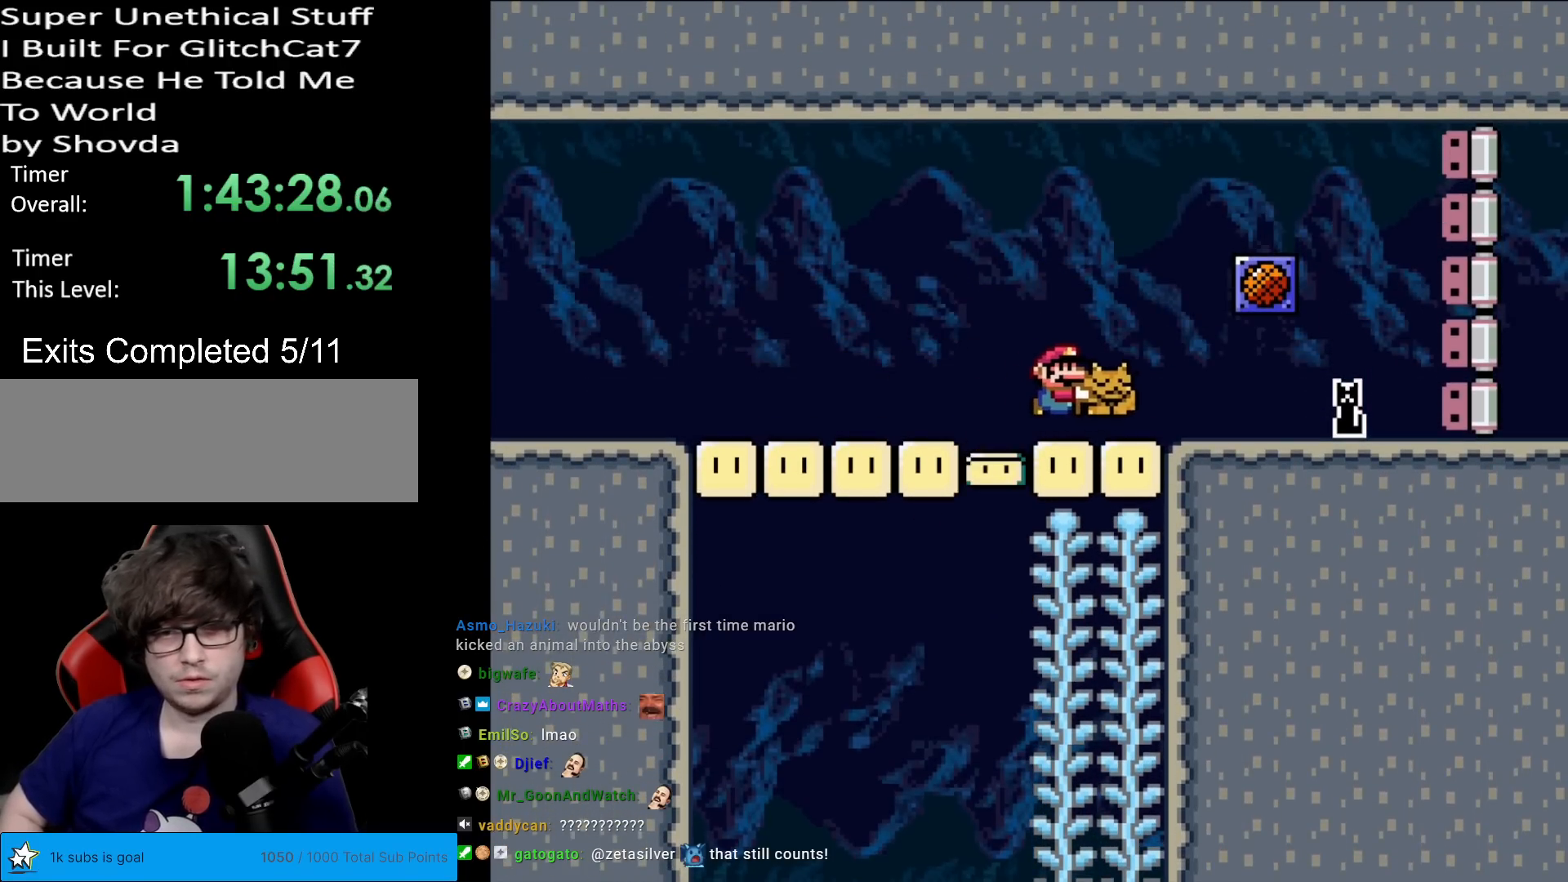
{"buttons": ["Y", "DPAD_RIGHT"], "events": [[184, "B", "up"]]}
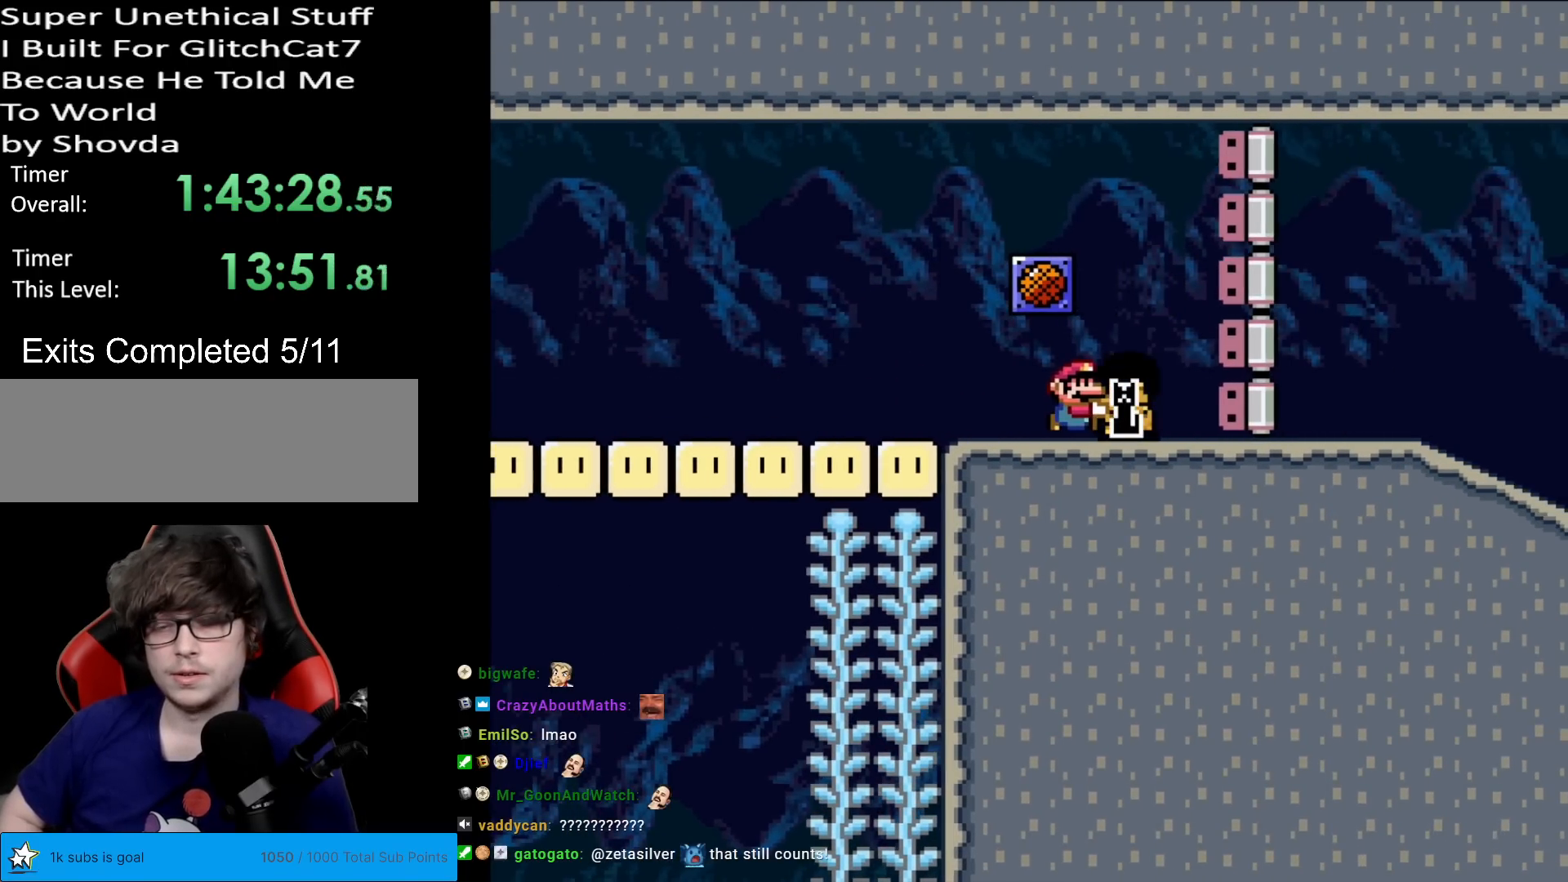
{"buttons": [], "events": [[33, "DPAD_RIGHT", "up"], [384, "Y", "up"]]}